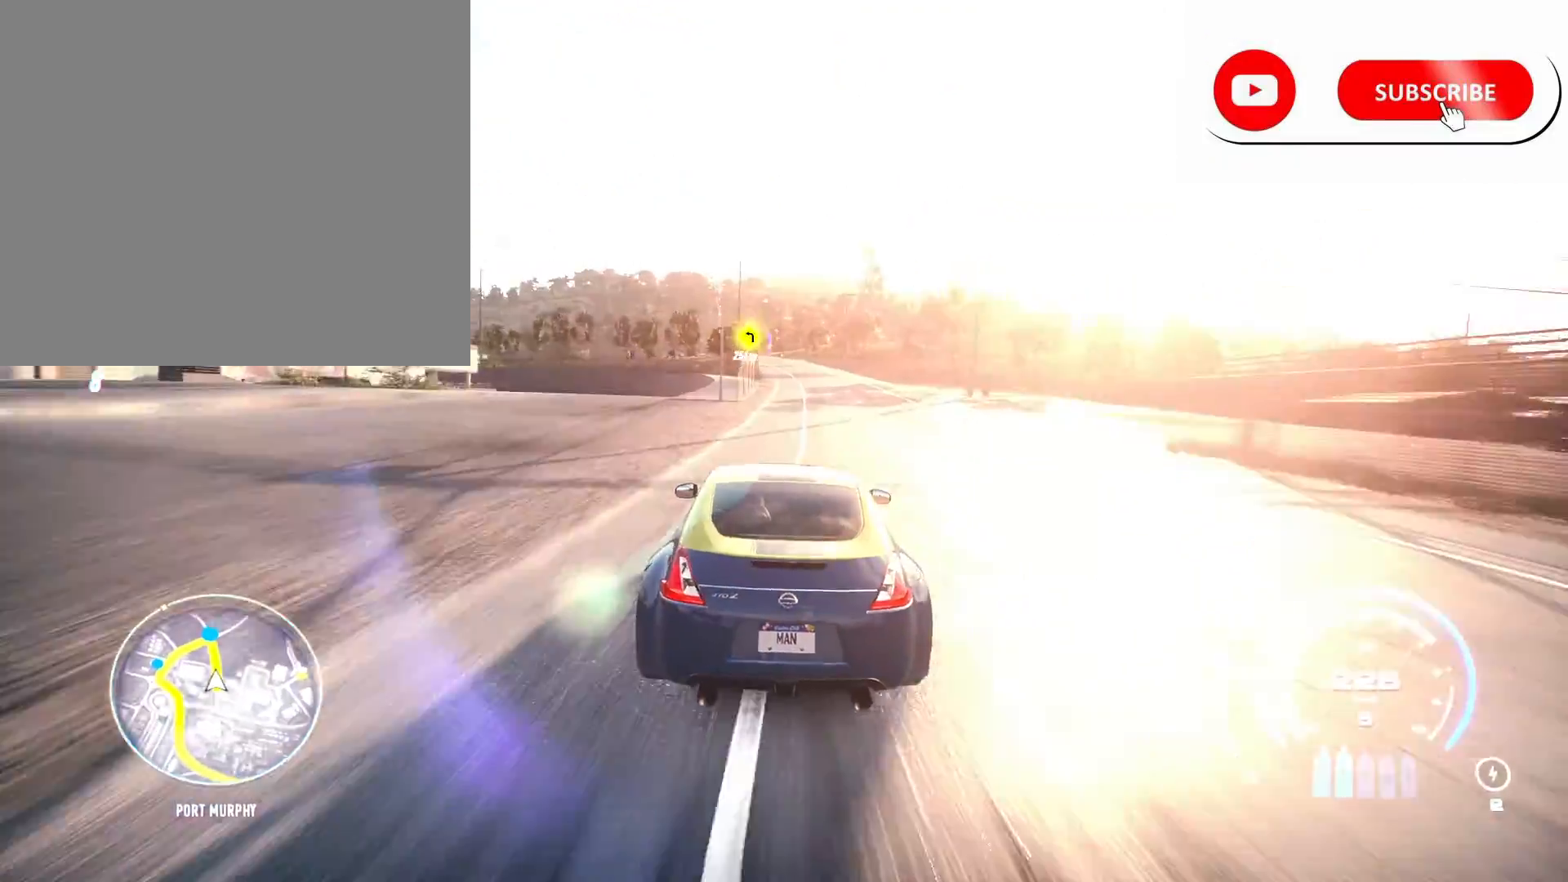
Gameplay with a controller (Xbox layout); each line is a JSON object with the inputs held at the frame after it. "events" lists button and stick changes between this image and that frame as [ms after this image, input, new state], when the widget could be followed in between.
{"buttons": ["R2"], "left_stick": "center", "right_stick": "center", "events": [[42, "R2", "up"], [84, "R2", "down"], [209, "left_stick", "right"], [376, "left_stick", "center"]]}
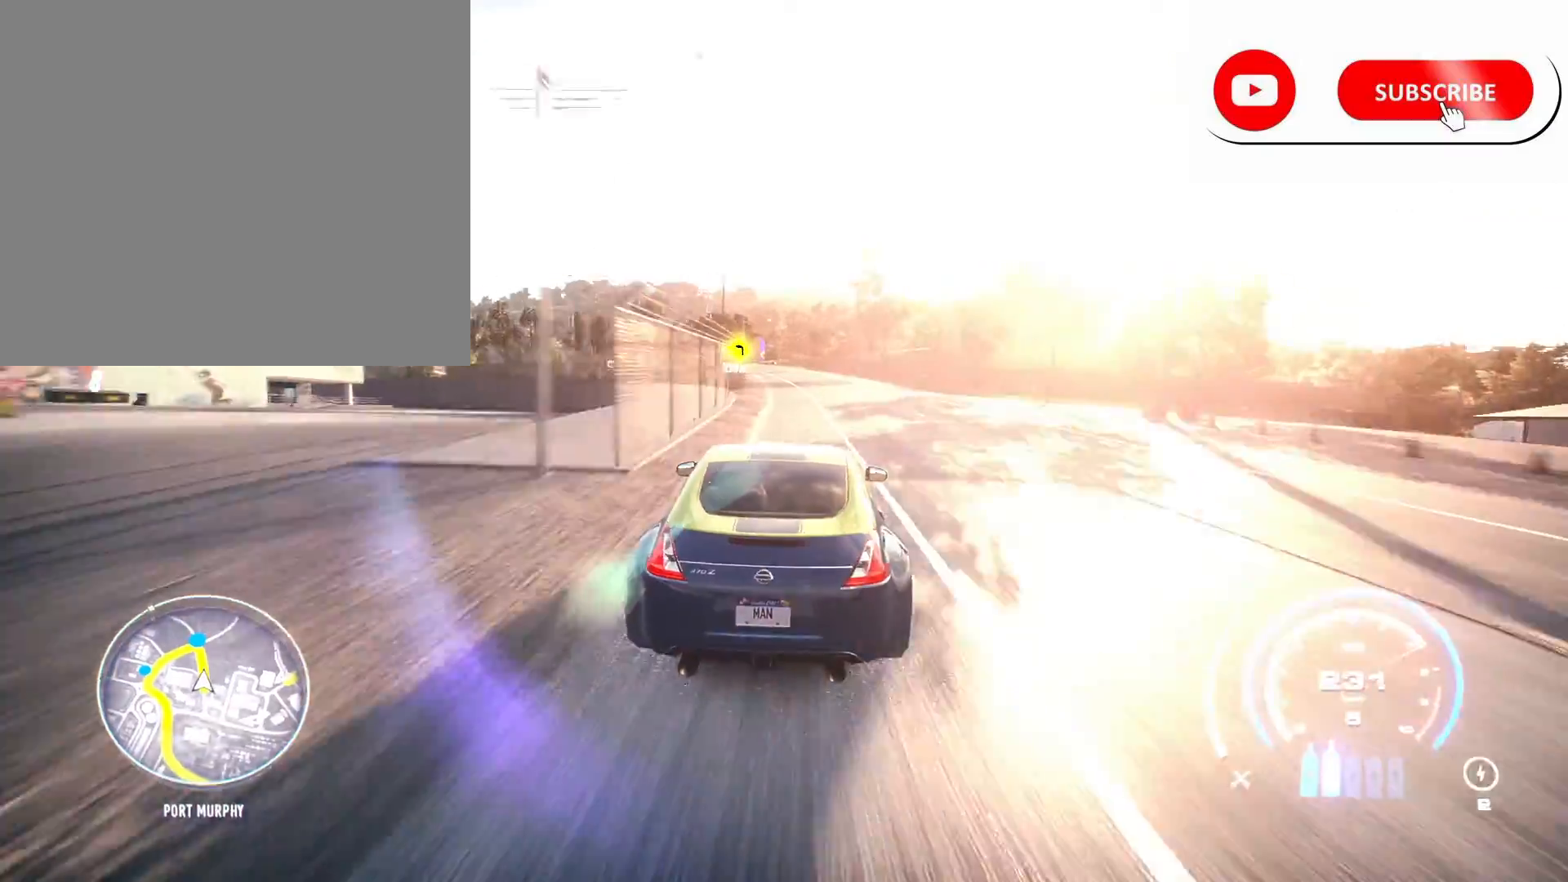
{"buttons": ["R2"], "left_stick": "center", "right_stick": "center", "events": []}
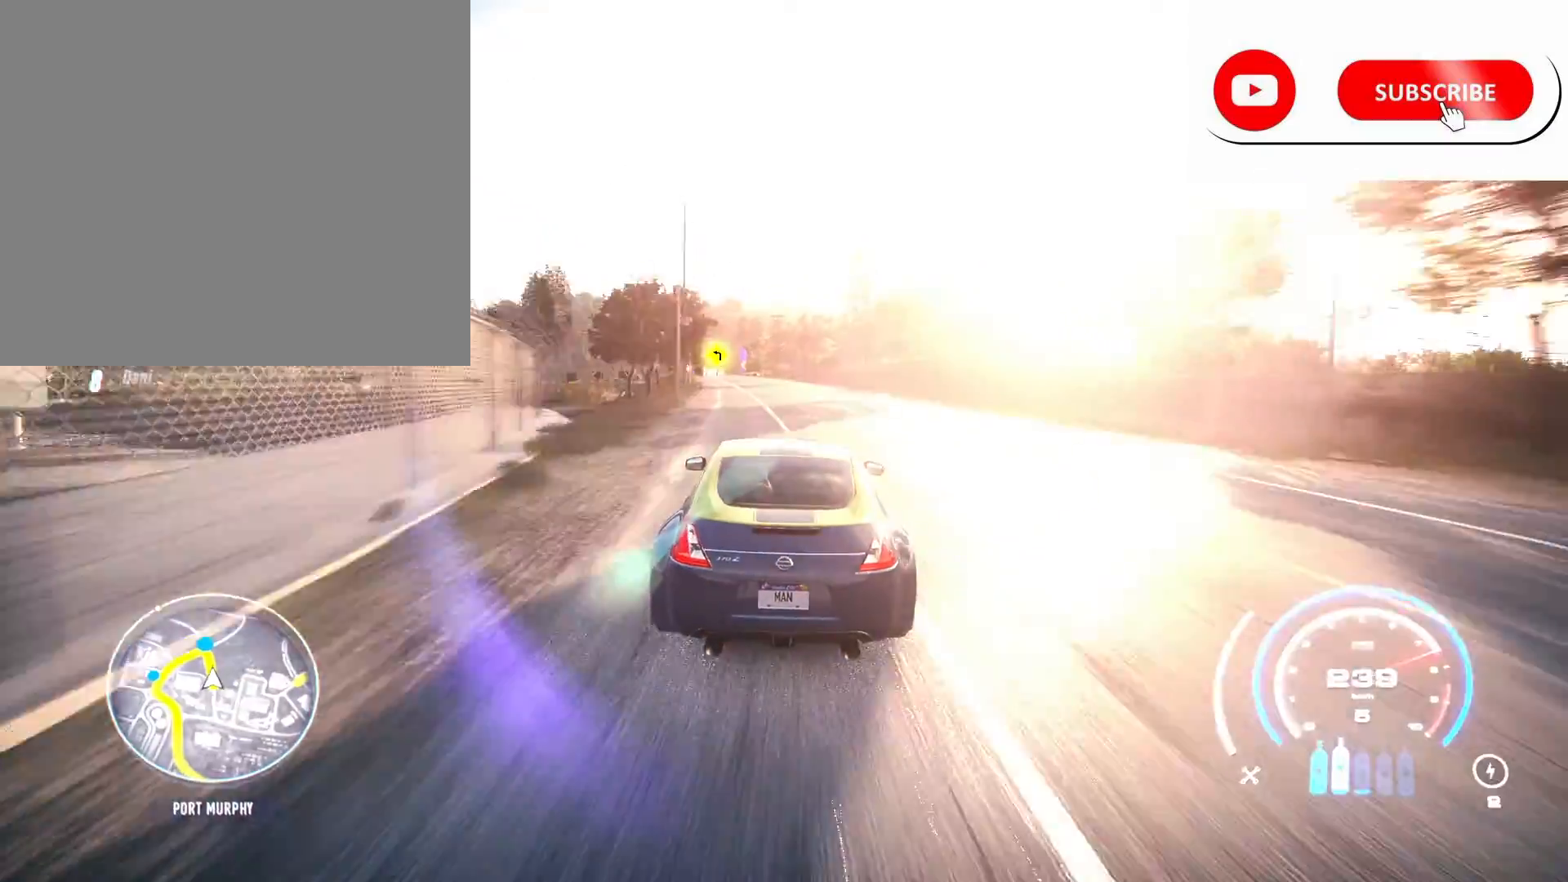
{"buttons": ["R2"], "left_stick": "center", "right_stick": "center", "events": []}
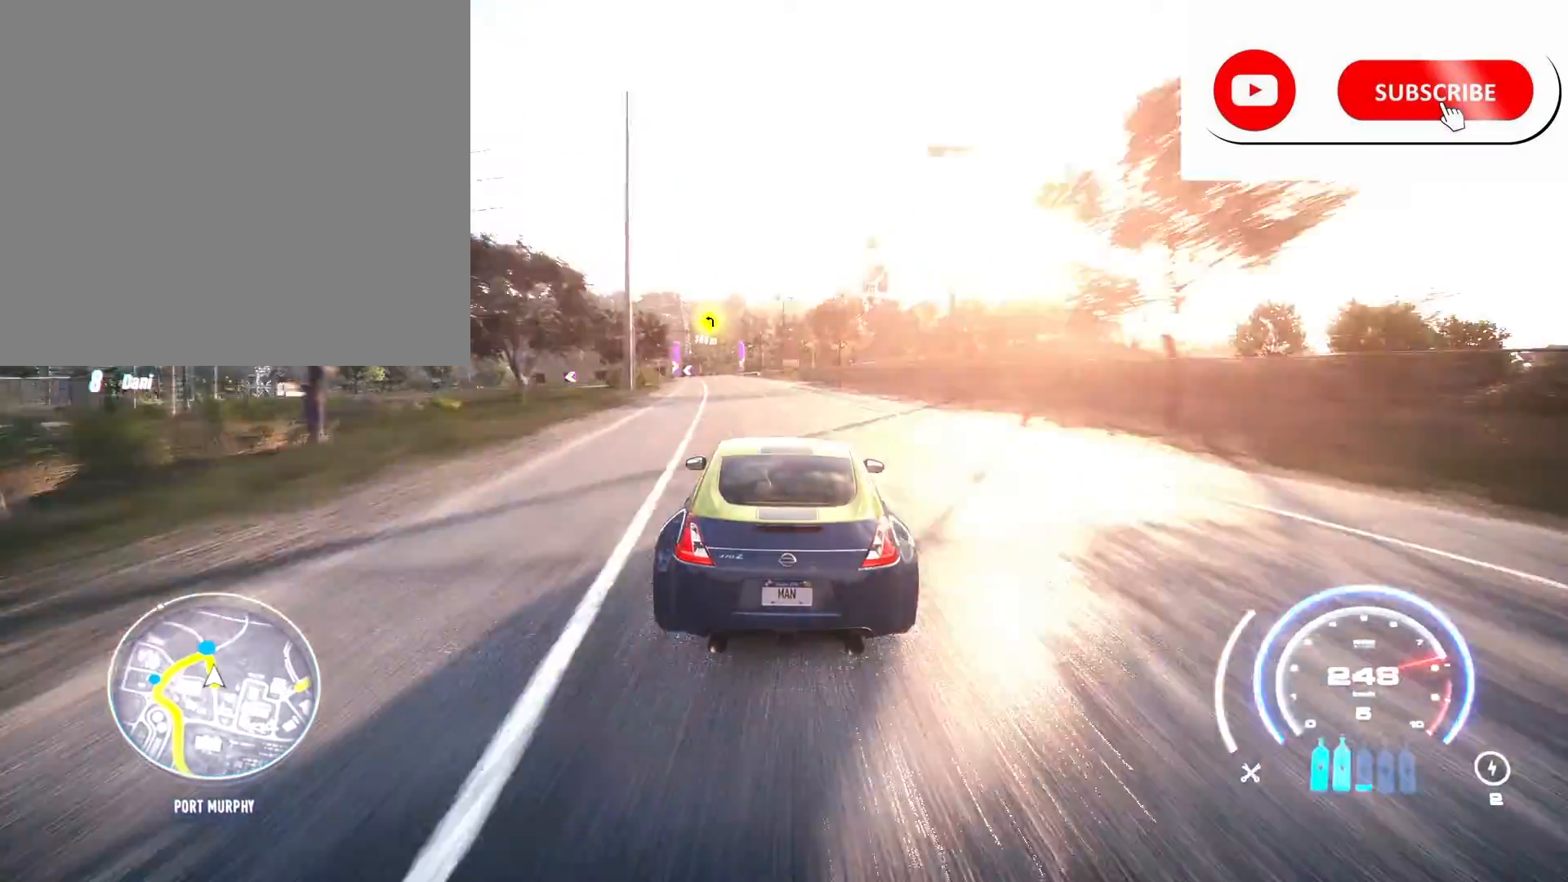
{"buttons": ["R2"], "left_stick": "center", "right_stick": "center", "events": []}
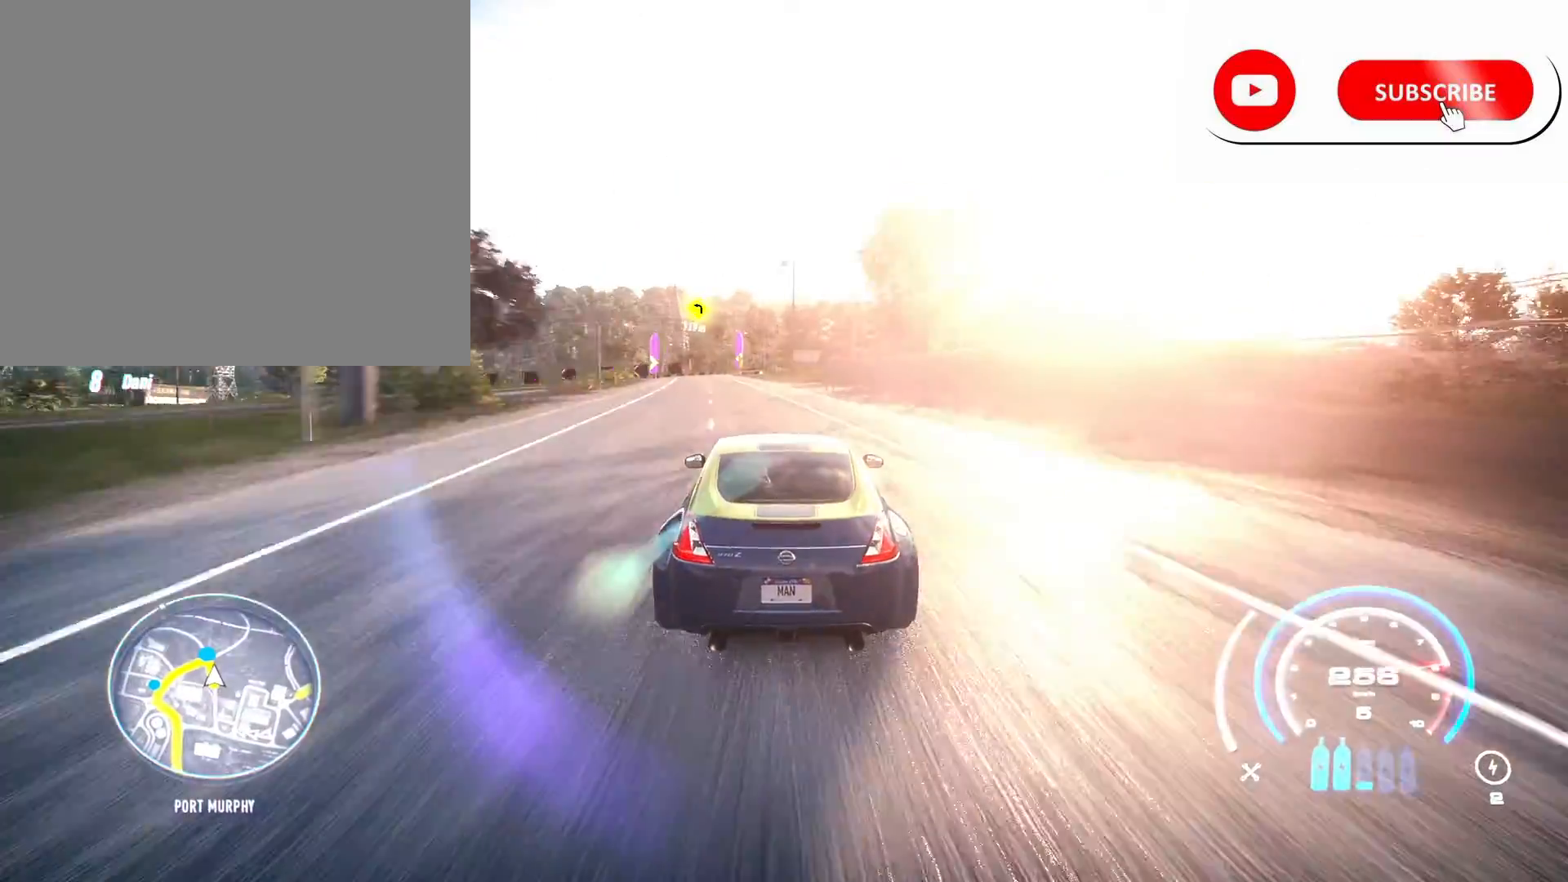
{"buttons": ["R2"], "left_stick": "left", "right_stick": "center", "events": [[292, "left_stick", "left"]]}
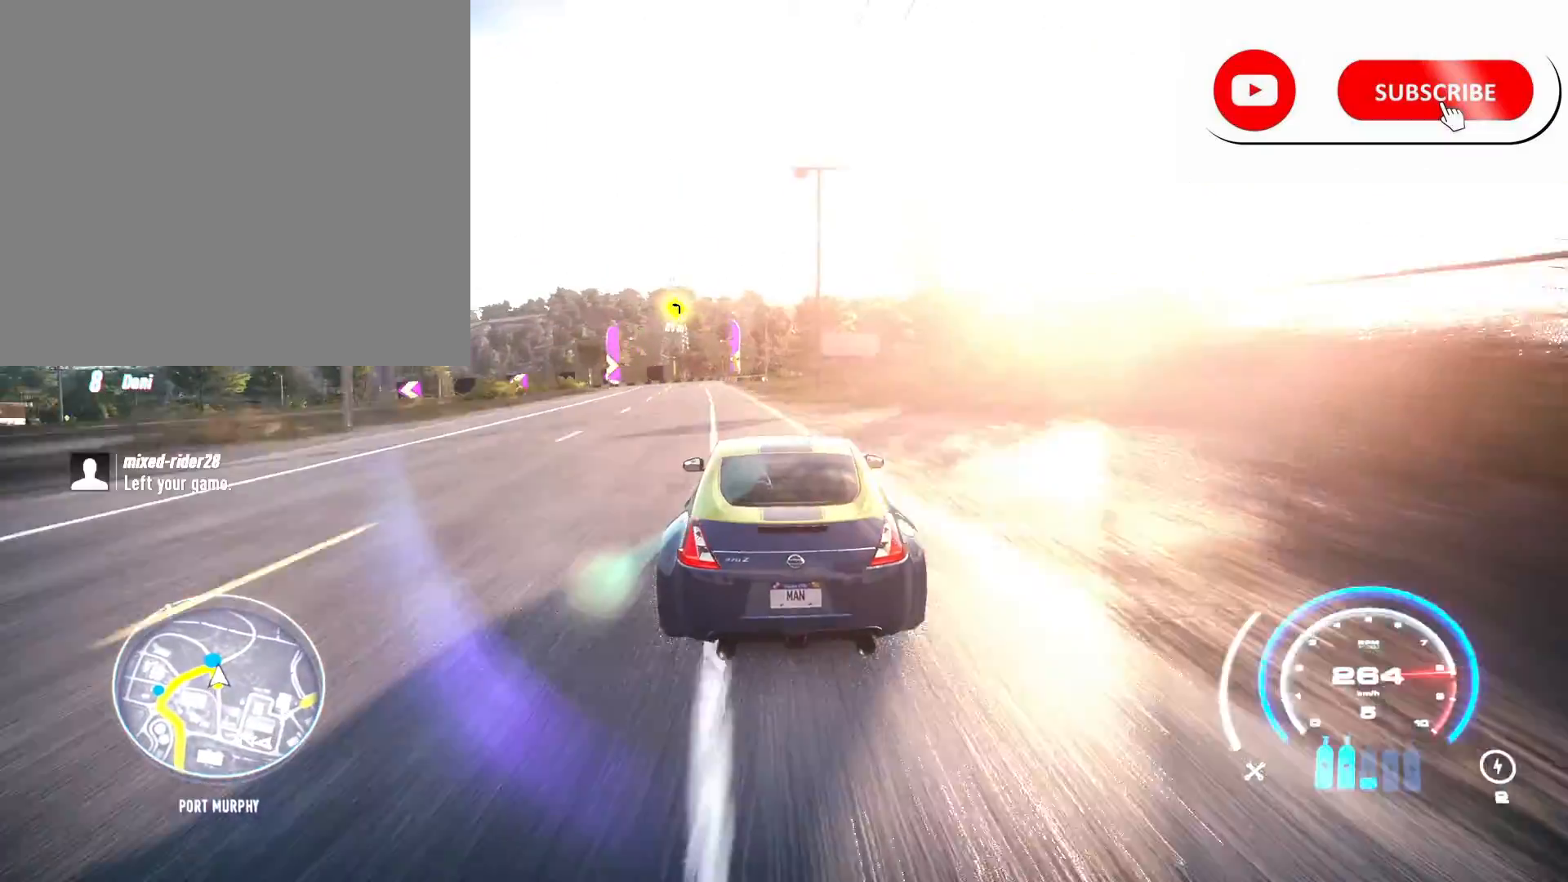
{"buttons": ["X", "L2", "R2"], "left_stick": "left", "right_stick": "center", "events": [[292, "R1", "down"], [375, "R1", "up"], [417, "L2", "down"], [417, "X", "down"]]}
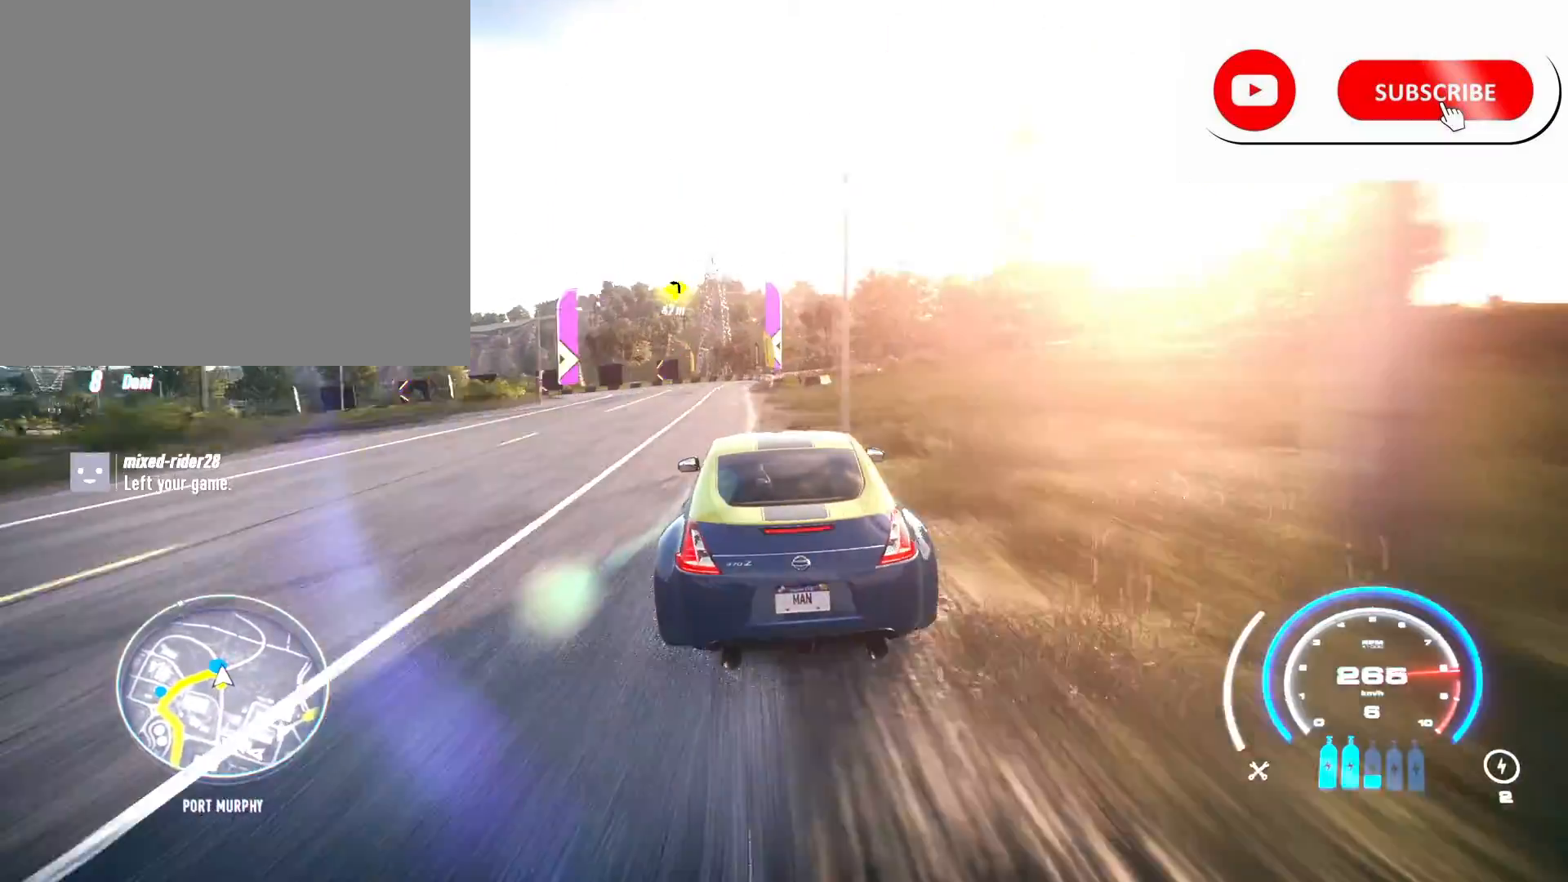
{"buttons": ["R2"], "left_stick": "left", "right_stick": "center", "events": [[125, "X", "up"], [251, "L2", "up"]]}
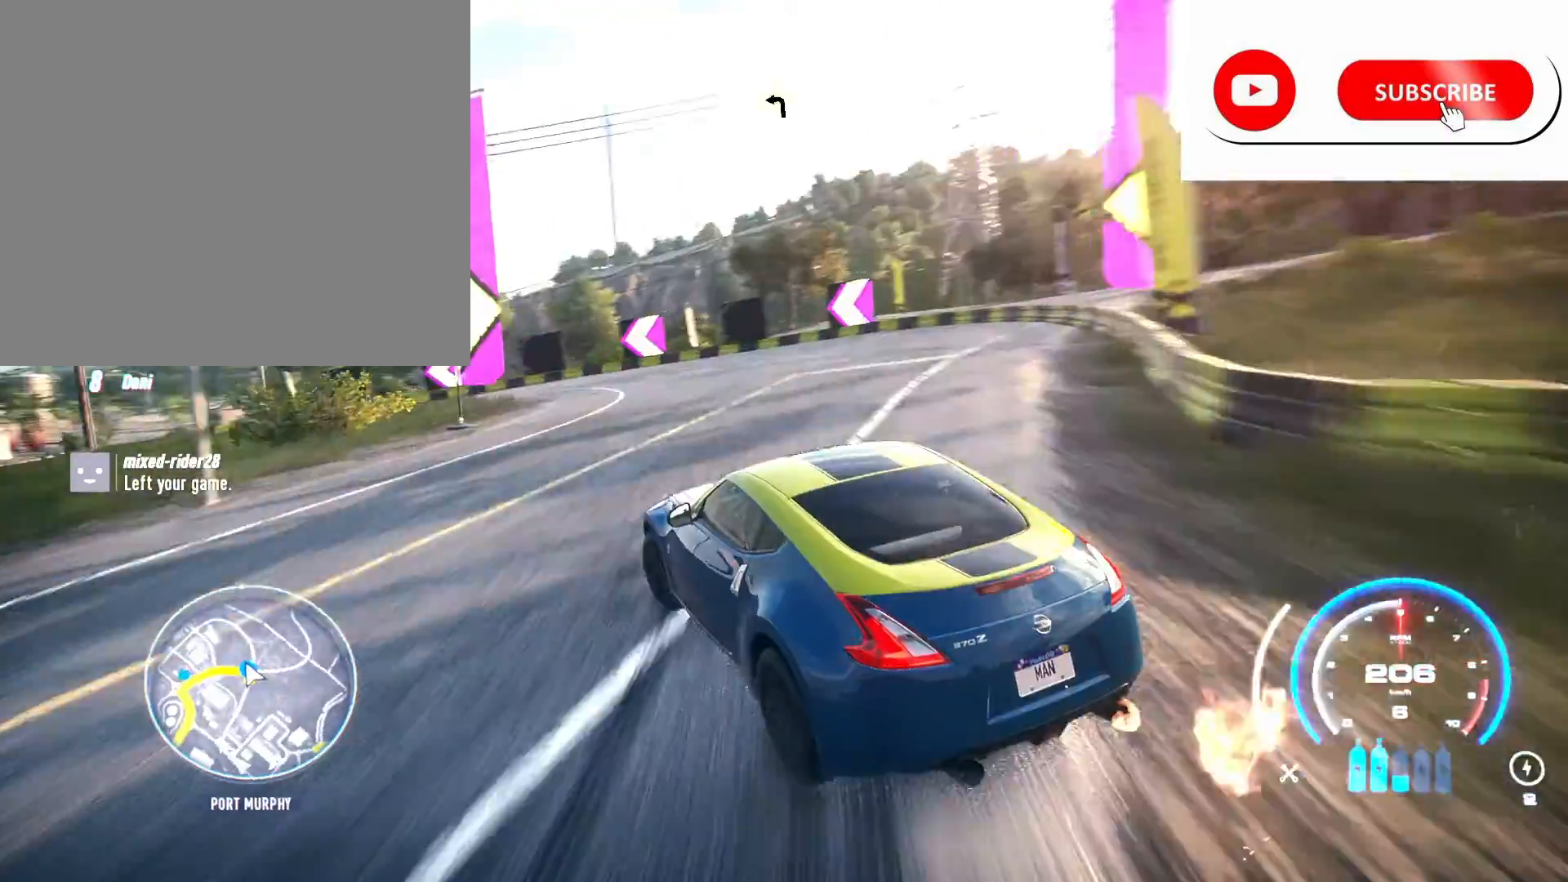
{"buttons": ["R2"], "left_stick": "left", "right_stick": "center", "events": [[83, "left_stick", "right"], [208, "left_stick", "left"], [250, "A", "down"], [375, "A", "up"]]}
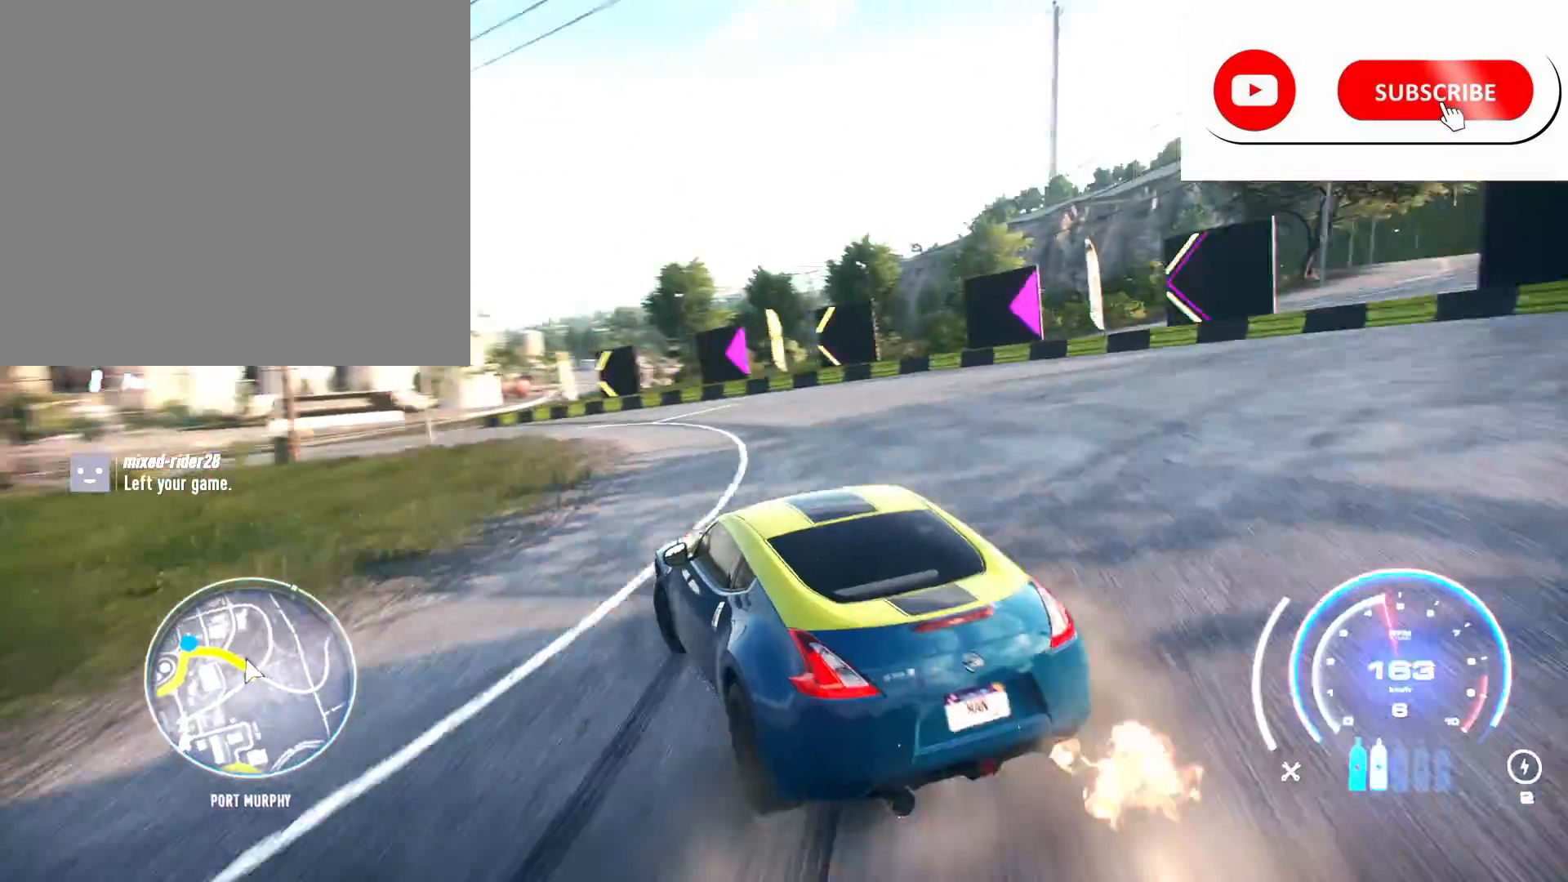
{"buttons": ["R2"], "left_stick": "up-left", "right_stick": "center", "events": [[334, "left_stick", "center"], [417, "L1", "down"], [459, "left_stick", "up-left"], [501, "L1", "up"]]}
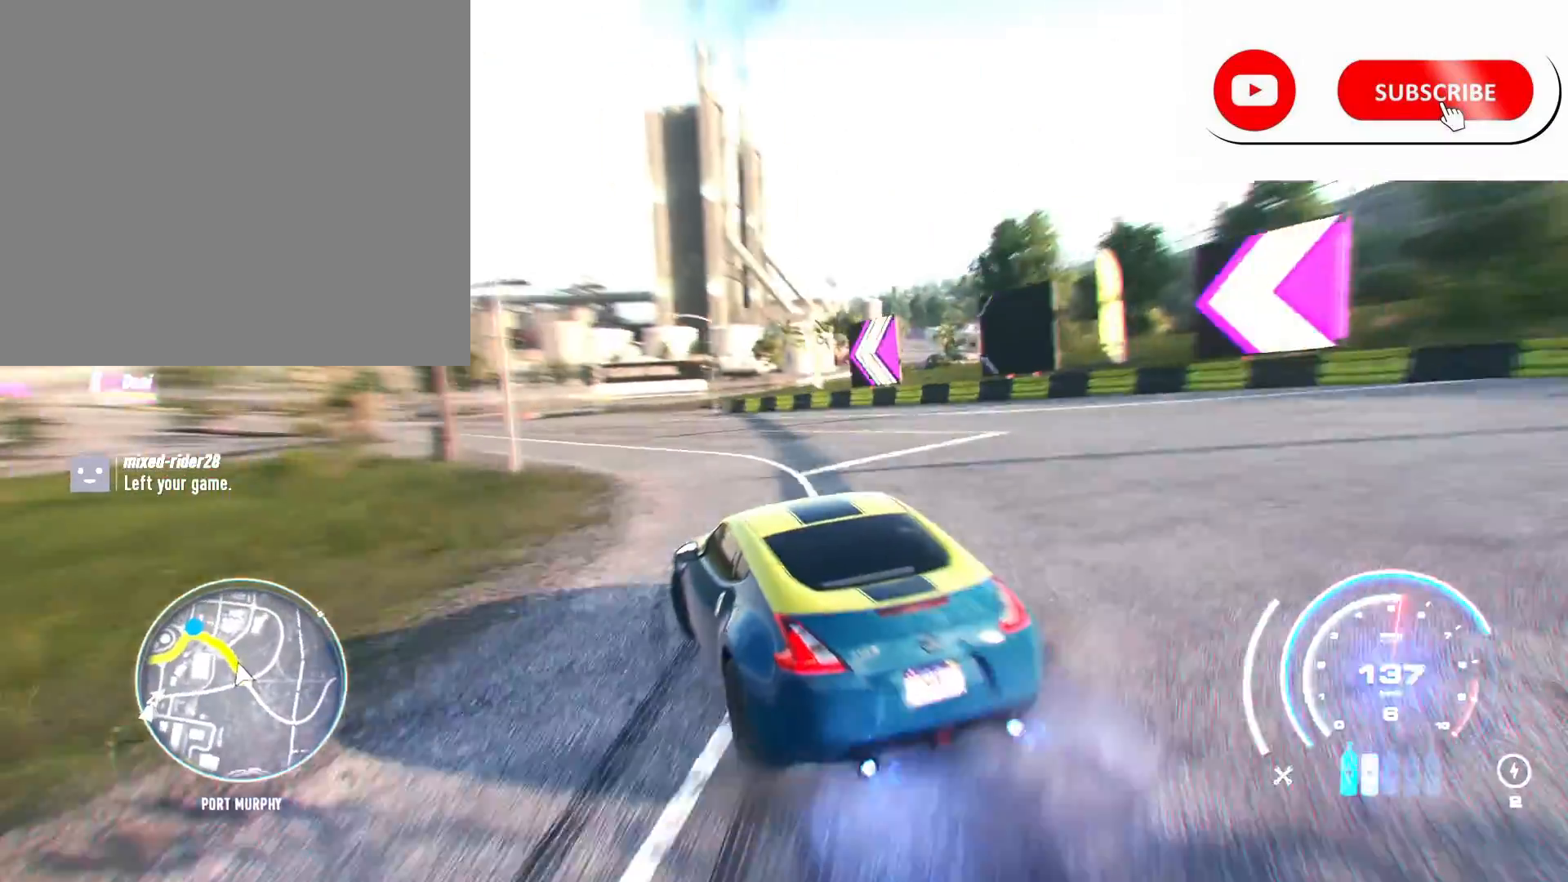
{"buttons": ["R2"], "left_stick": "up-left", "right_stick": "center", "events": [[167, "L1", "down"], [208, "L1", "up"]]}
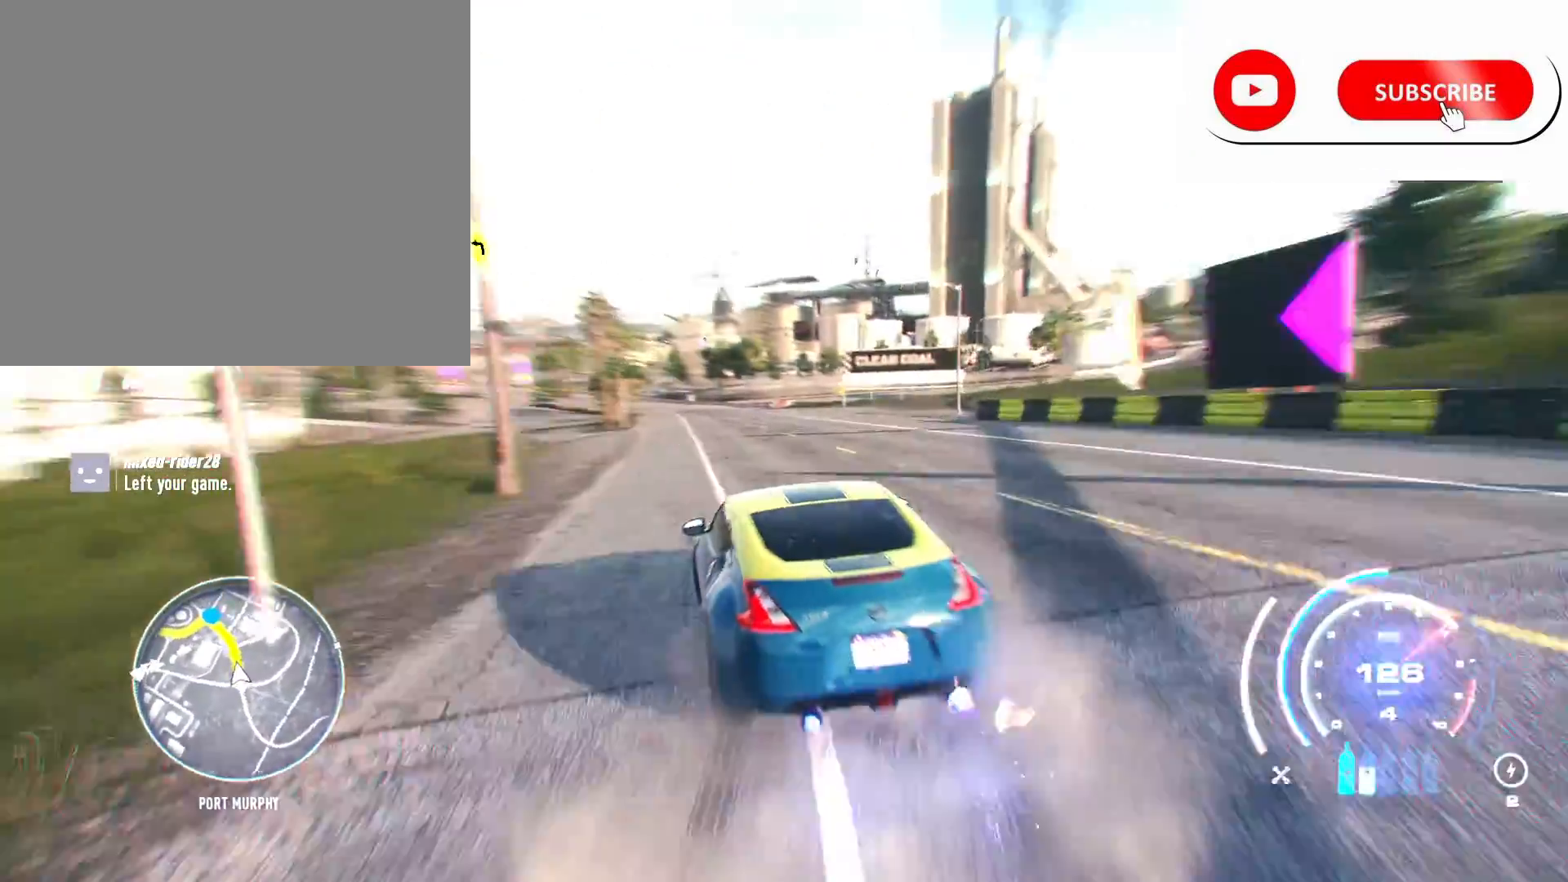
{"buttons": ["R2"], "left_stick": "right", "right_stick": "center", "events": [[251, "left_stick", "center"], [417, "R1", "down"], [501, "R1", "up"], [501, "left_stick", "right"]]}
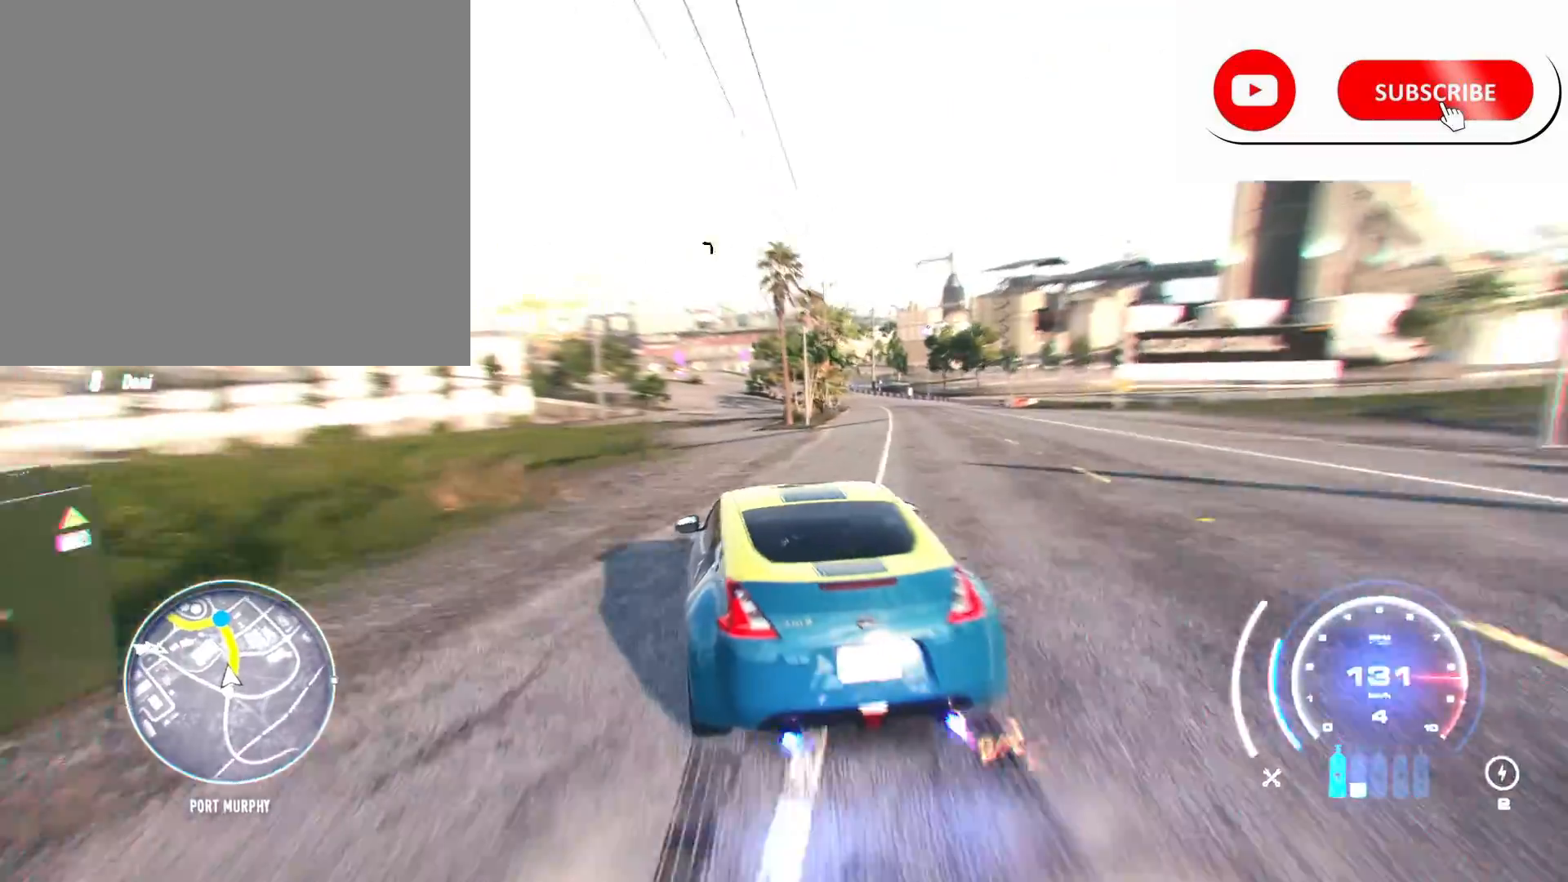
{"buttons": ["R2"], "left_stick": "left", "right_stick": "center", "events": [[208, "left_stick", "center"], [375, "left_stick", "left"]]}
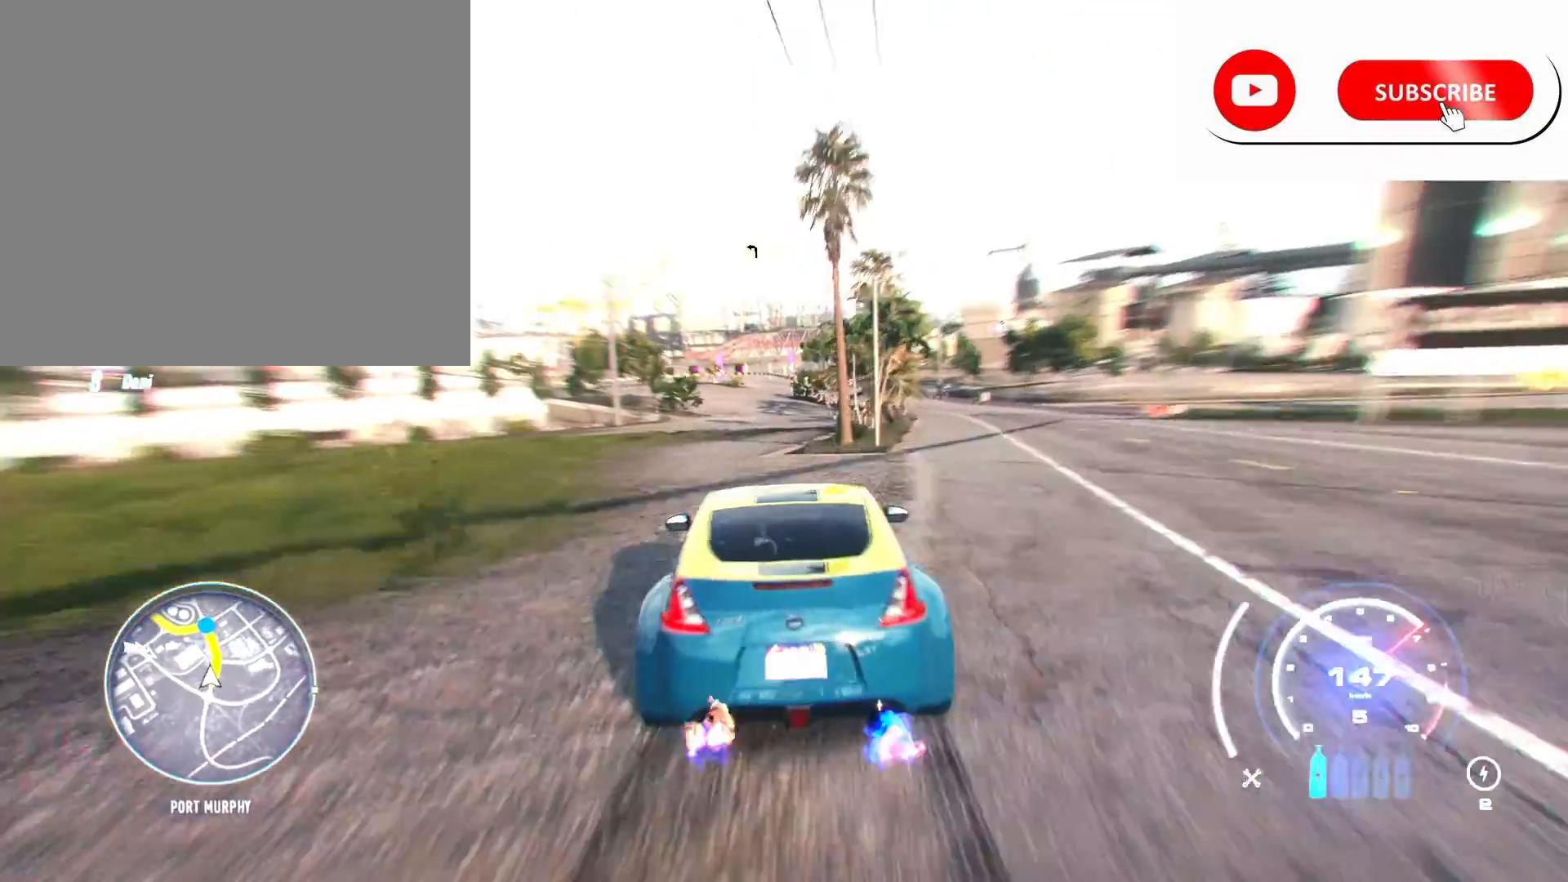
{"buttons": ["R2"], "left_stick": "center", "right_stick": "center", "events": [[84, "left_stick", "center"], [292, "left_stick", "right"], [334, "L1", "down"], [376, "L1", "up"], [501, "left_stick", "center"]]}
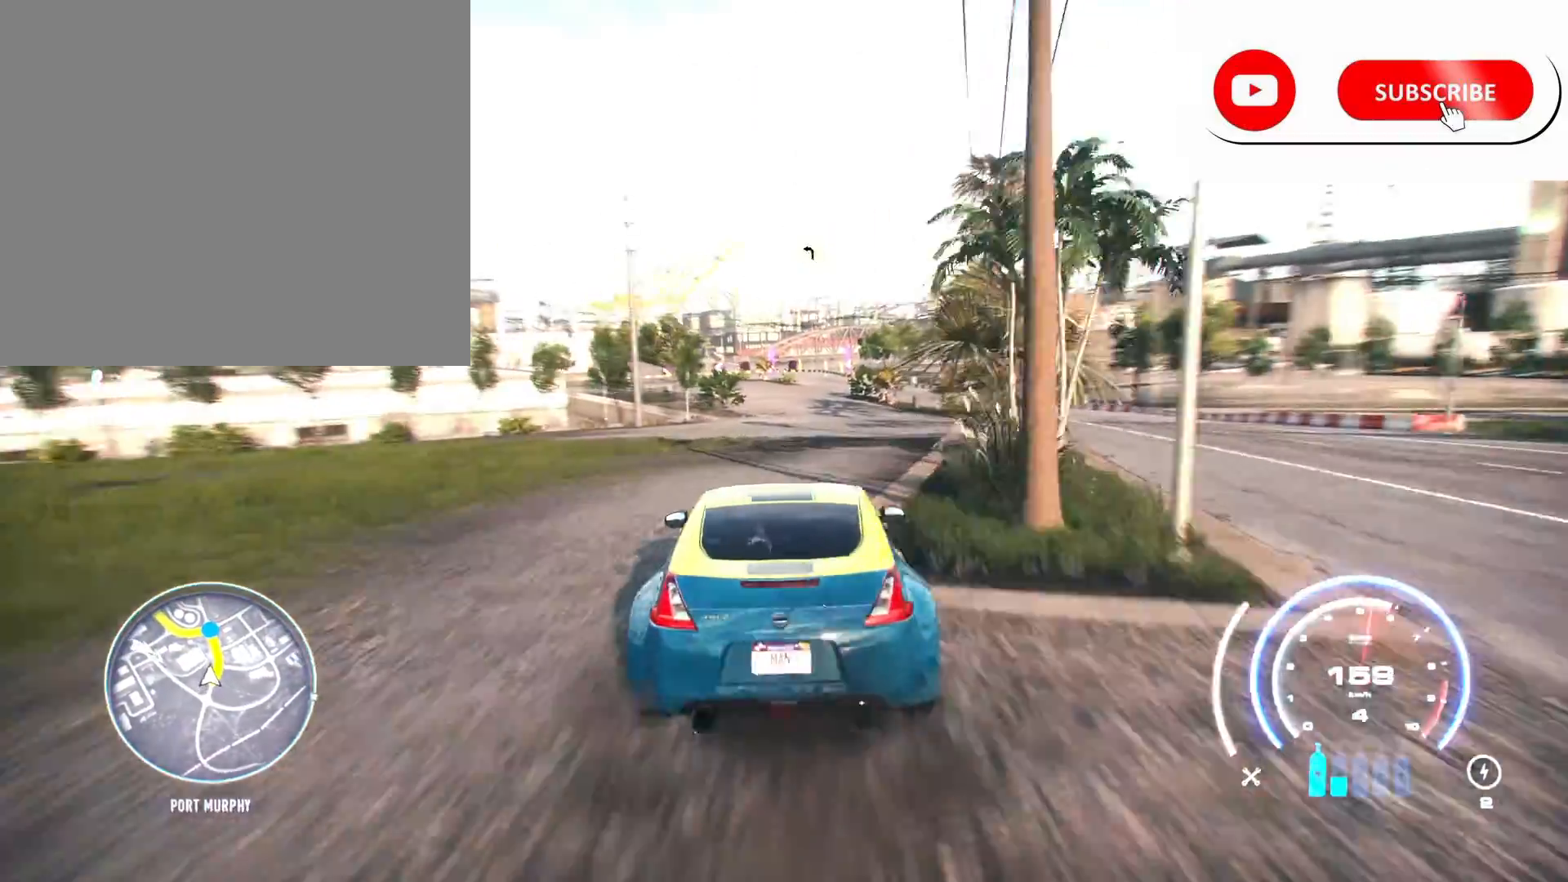
{"buttons": ["R2"], "left_stick": "center", "right_stick": "center", "events": []}
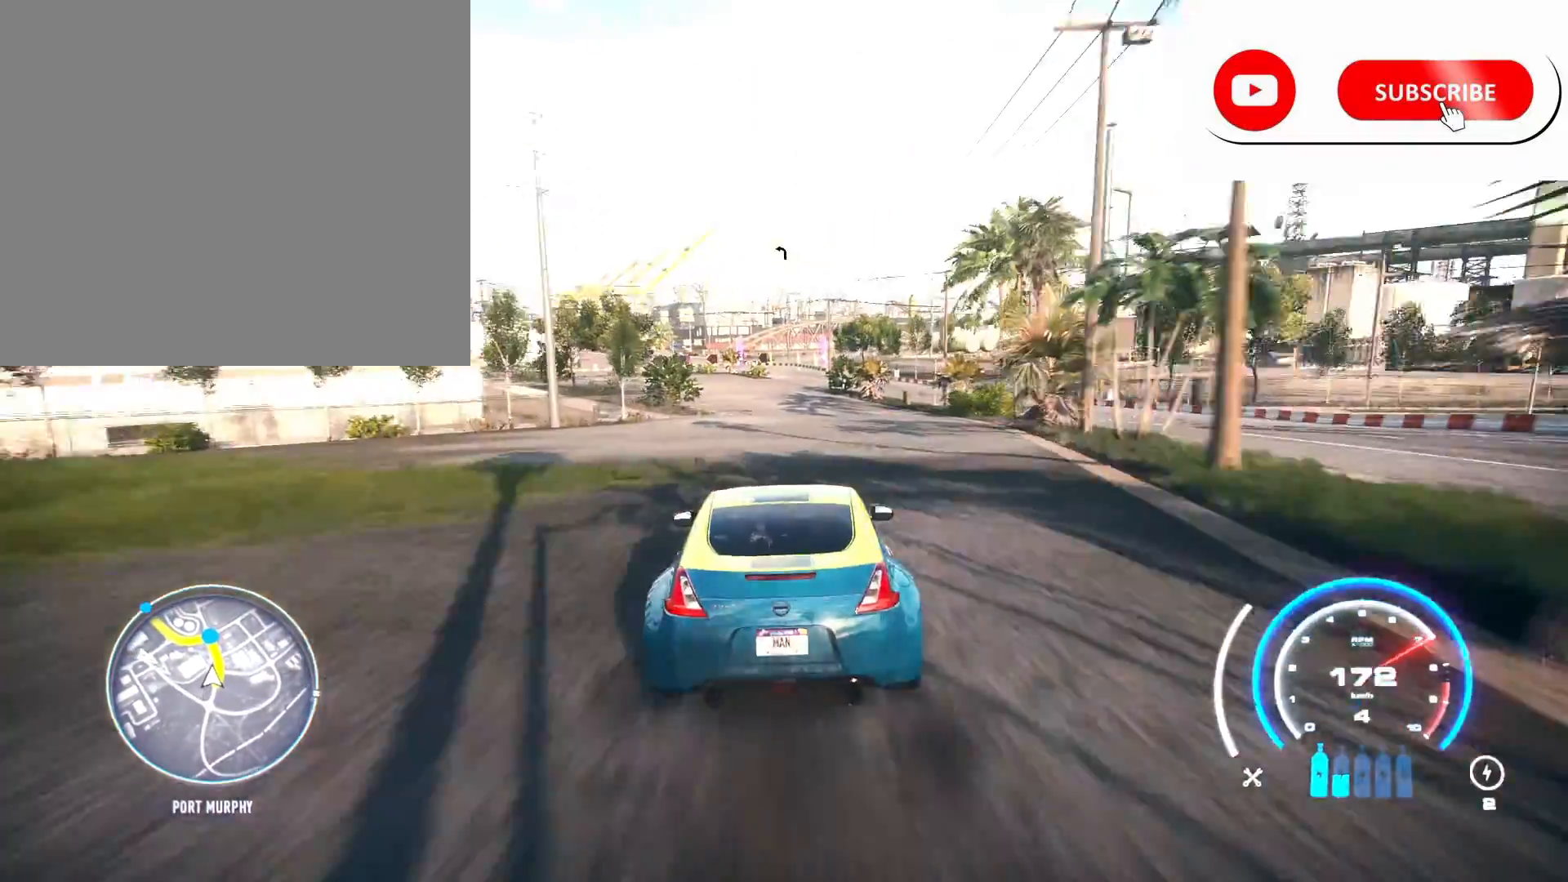
{"buttons": ["R2"], "left_stick": "center", "right_stick": "center", "events": [[167, "left_stick", "right"], [376, "left_stick", "center"]]}
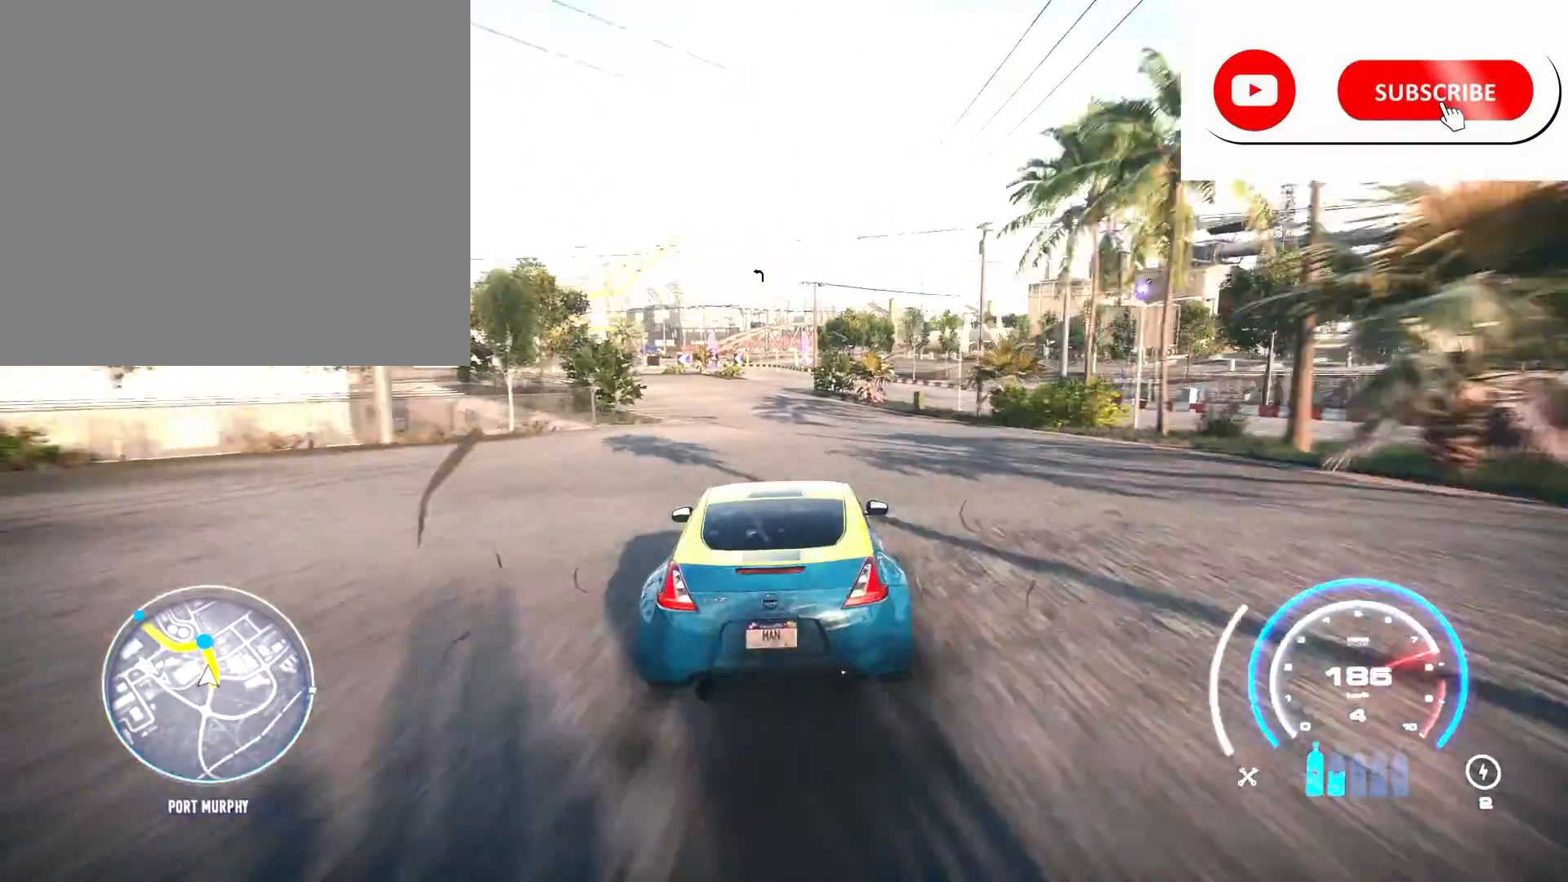
{"buttons": ["R2"], "left_stick": "center", "right_stick": "center", "events": []}
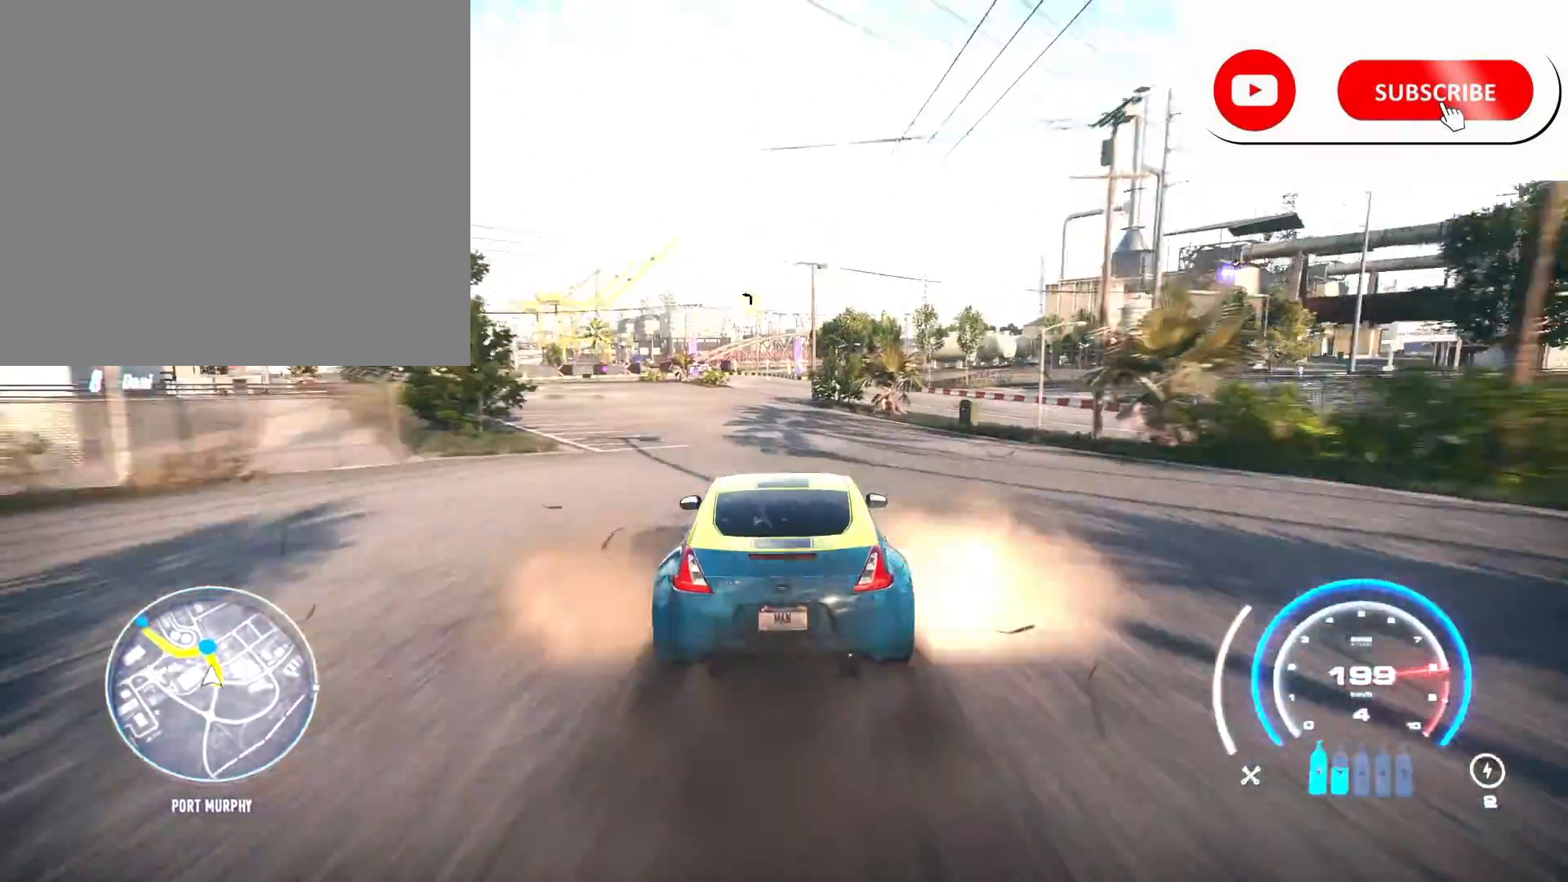
{"buttons": ["R2"], "left_stick": "center", "right_stick": "center", "events": [[42, "R1", "down"], [167, "R1", "up"]]}
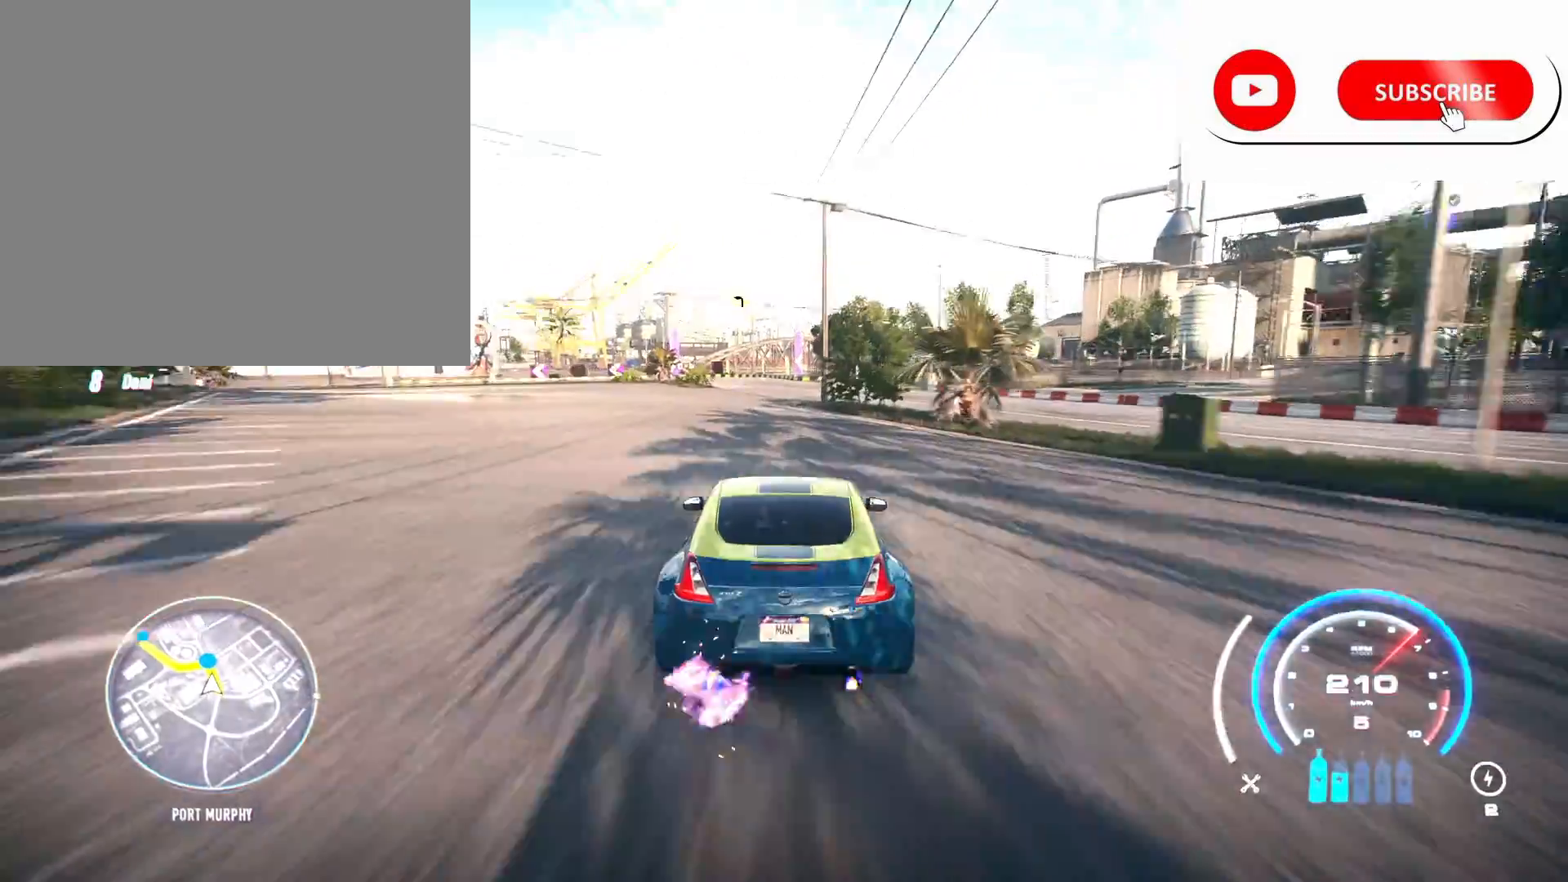
{"buttons": ["R2"], "left_stick": "left", "right_stick": "center", "events": [[500, "left_stick", "left"]]}
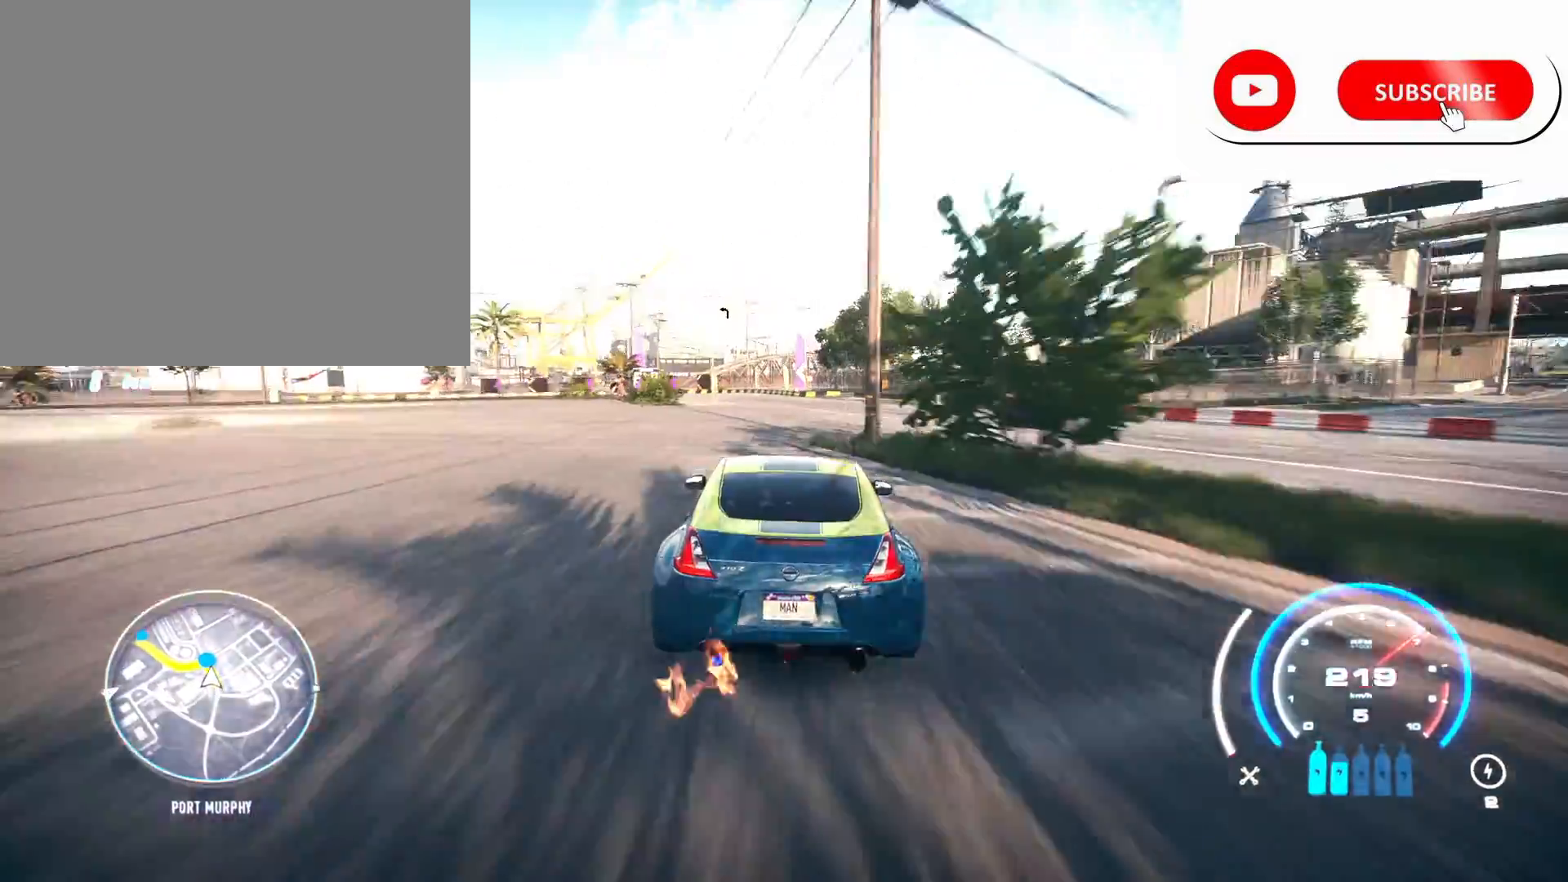
{"buttons": ["R2"], "left_stick": "left", "right_stick": "center", "events": []}
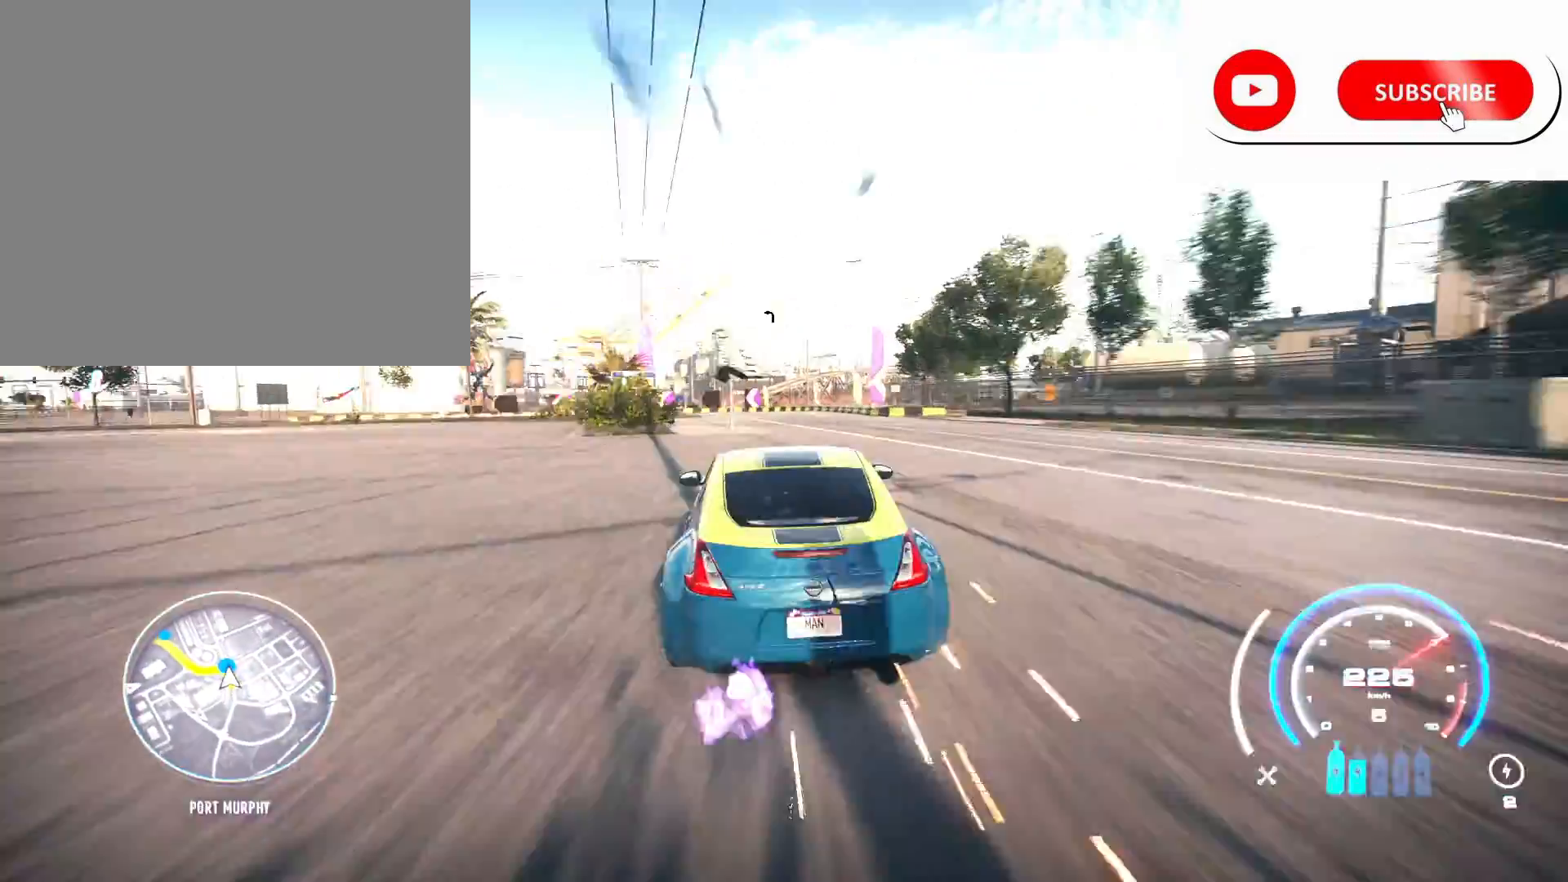
{"buttons": [], "left_stick": "left", "right_stick": "center", "events": [[417, "R2", "up"]]}
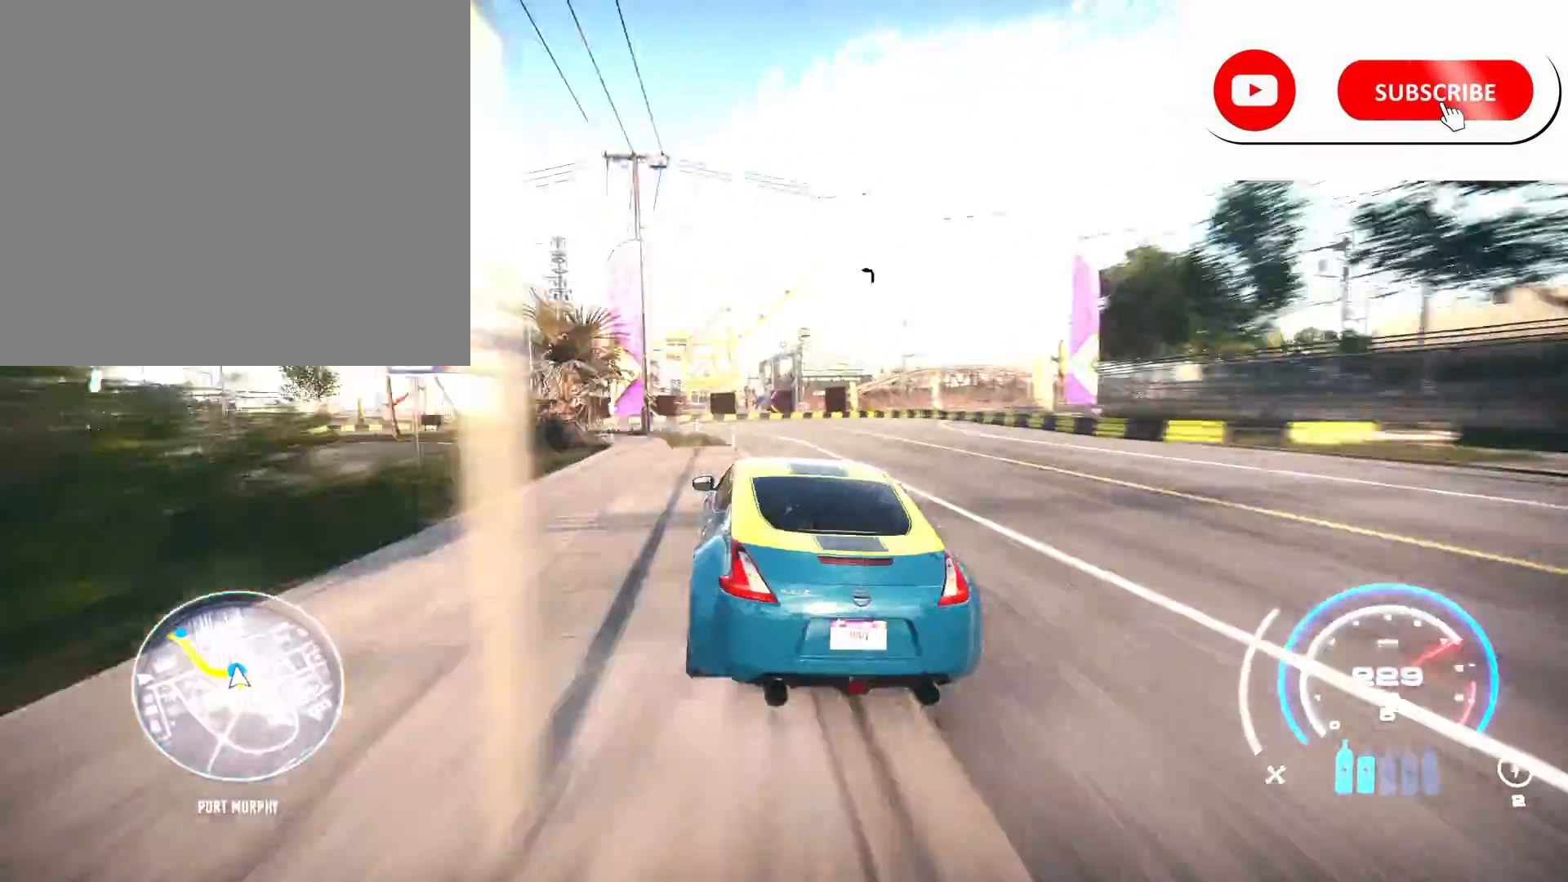
{"buttons": ["L2", "R2"], "left_stick": "left", "right_stick": "center", "events": [[42, "R2", "down"], [501, "L2", "down"]]}
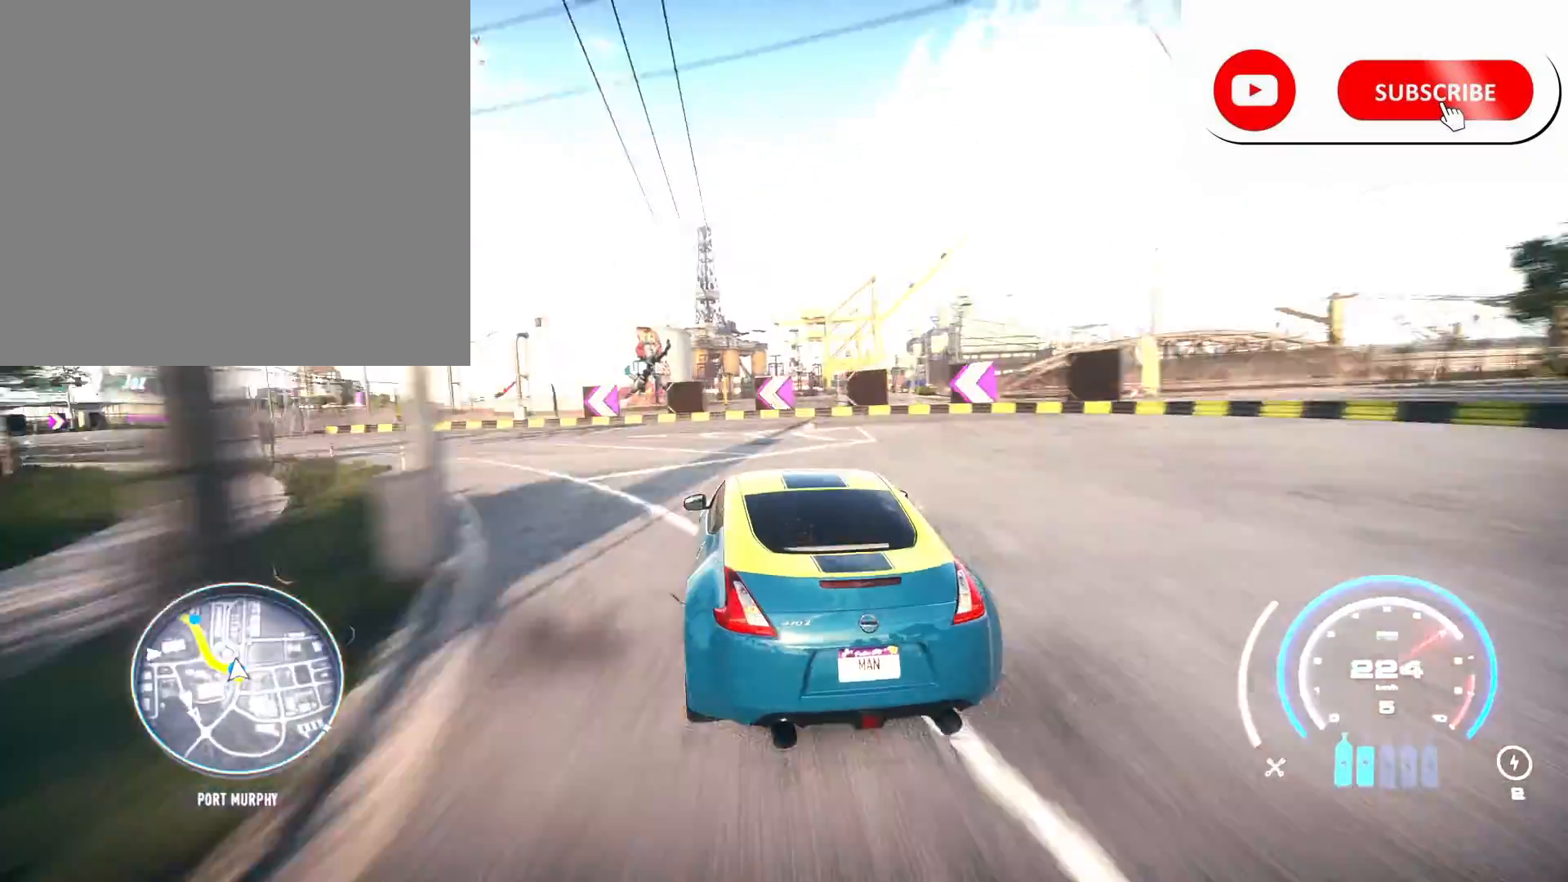
{"buttons": ["R2"], "left_stick": "left", "right_stick": "center", "events": [[167, "L2", "up"]]}
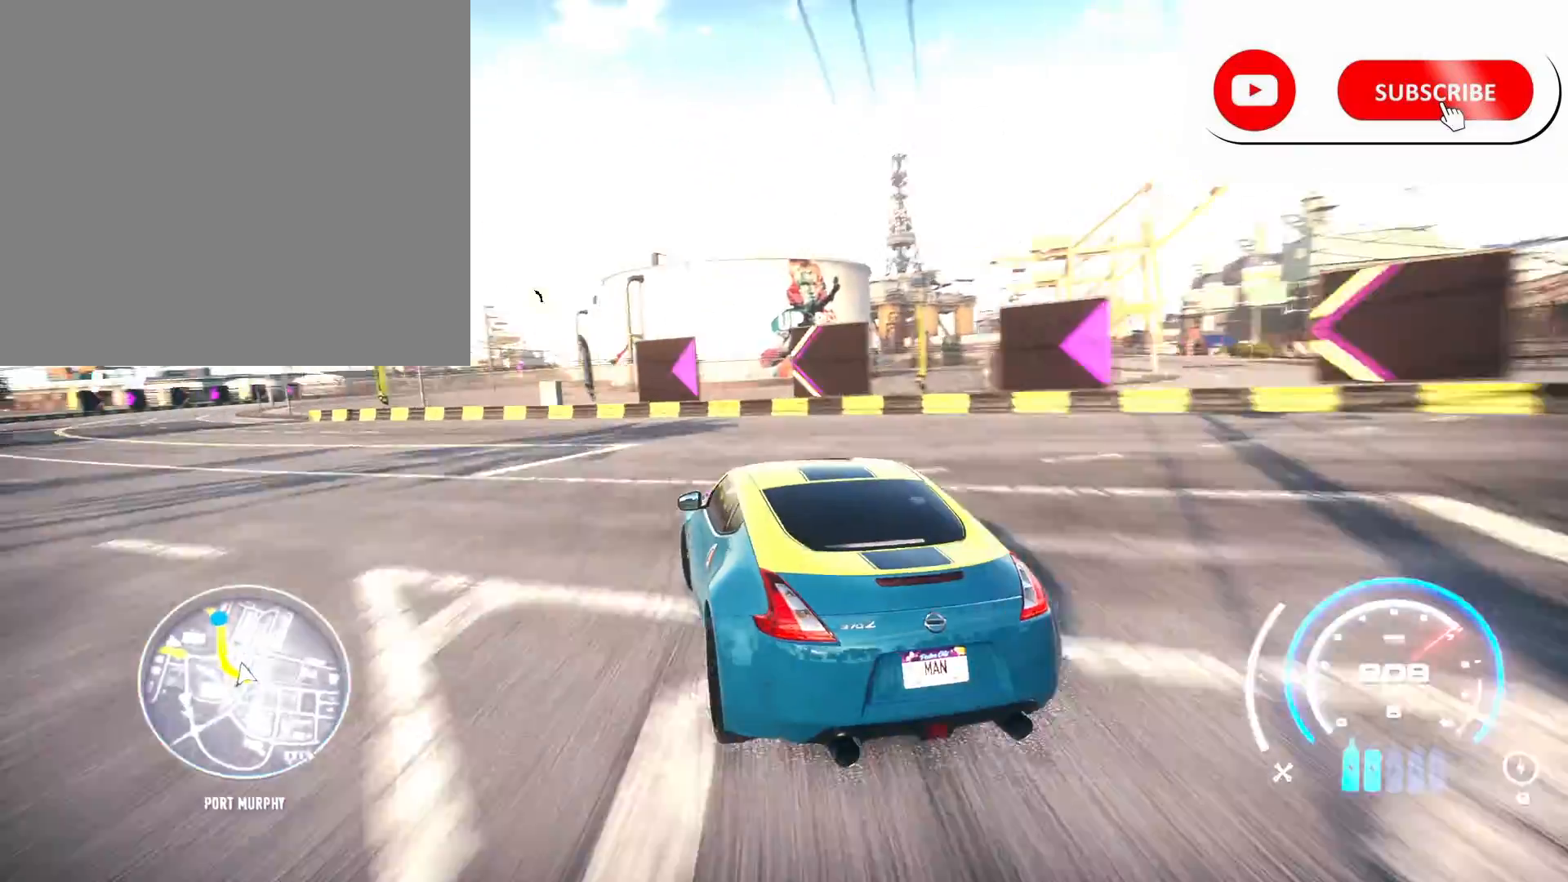
{"buttons": ["R2"], "left_stick": "center", "right_stick": "center", "events": [[209, "left_stick", "center"], [334, "left_stick", "right"], [501, "left_stick", "center"]]}
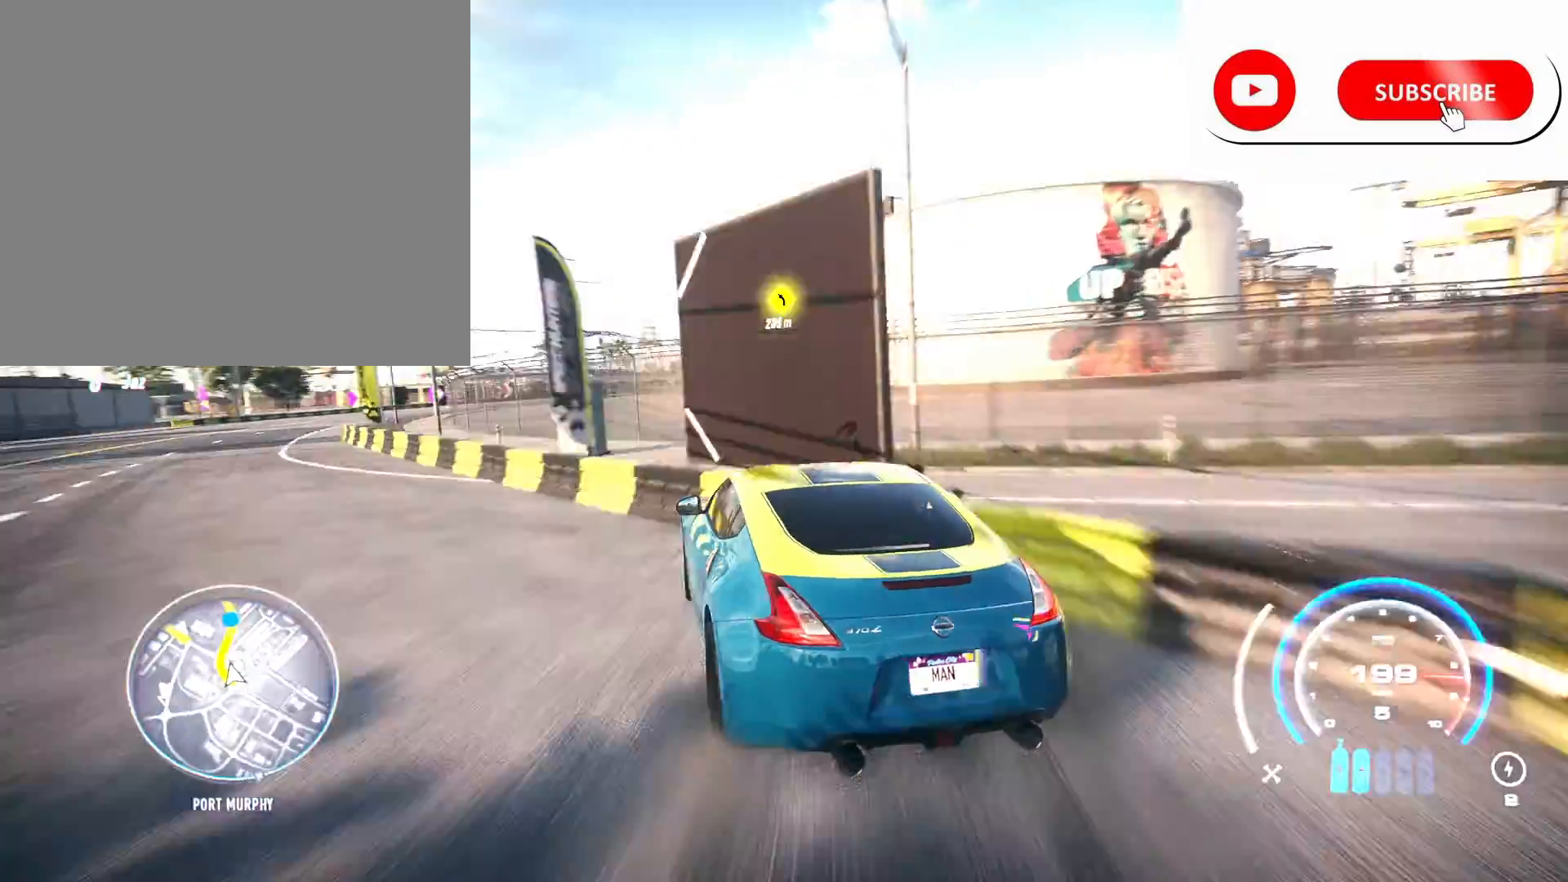
{"buttons": ["R2"], "left_stick": "center", "right_stick": "center", "events": [[167, "left_stick", "right"], [459, "left_stick", "center"]]}
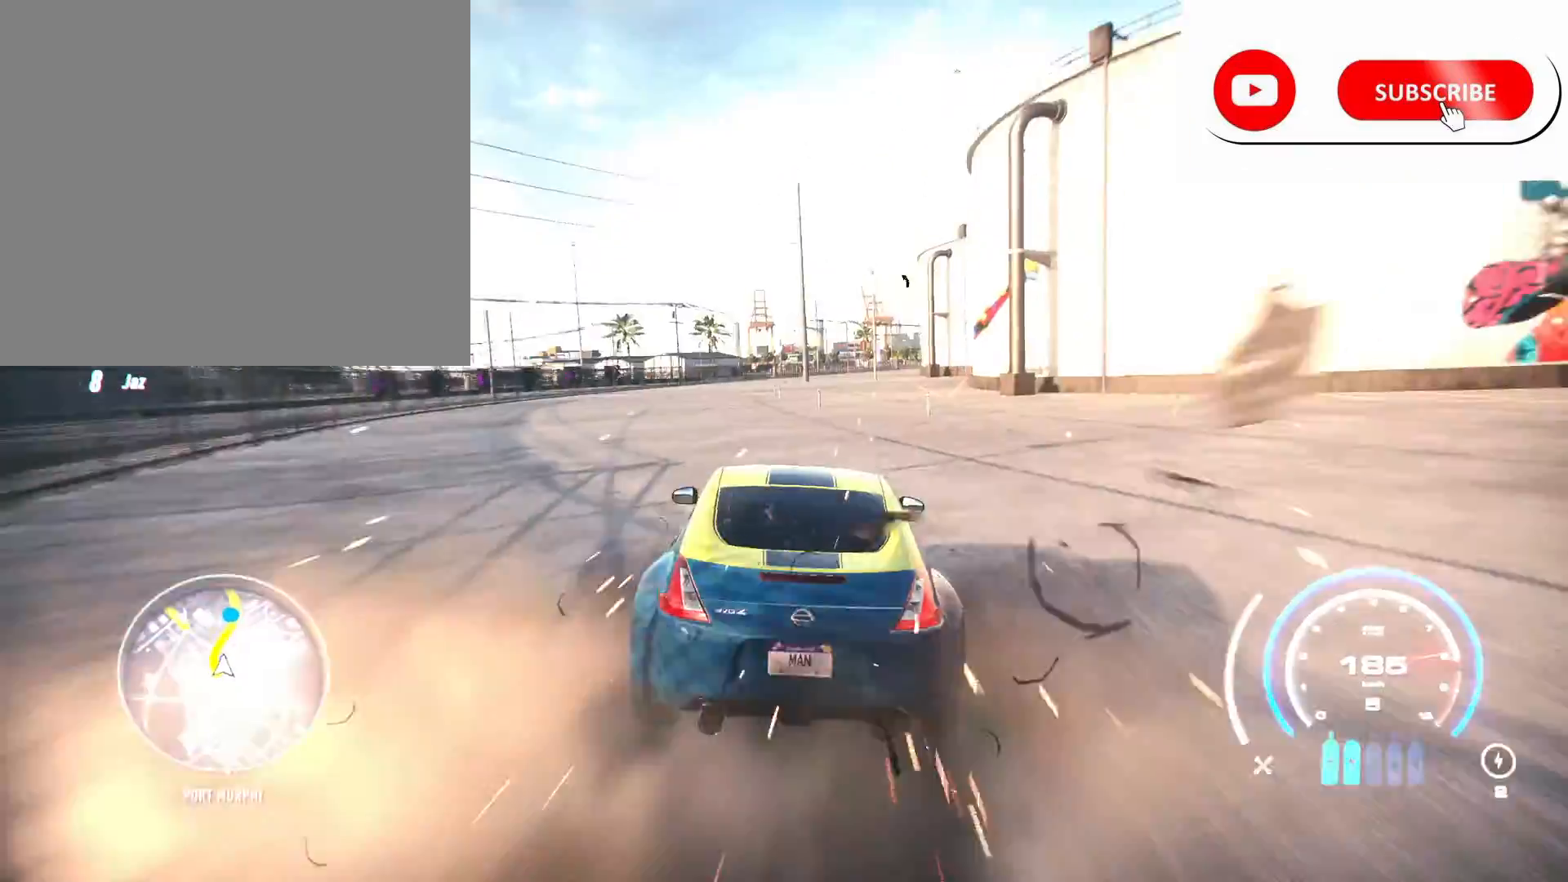
{"buttons": ["R2"], "left_stick": "center", "right_stick": "center", "events": [[125, "left_stick", "right"], [292, "left_stick", "center"]]}
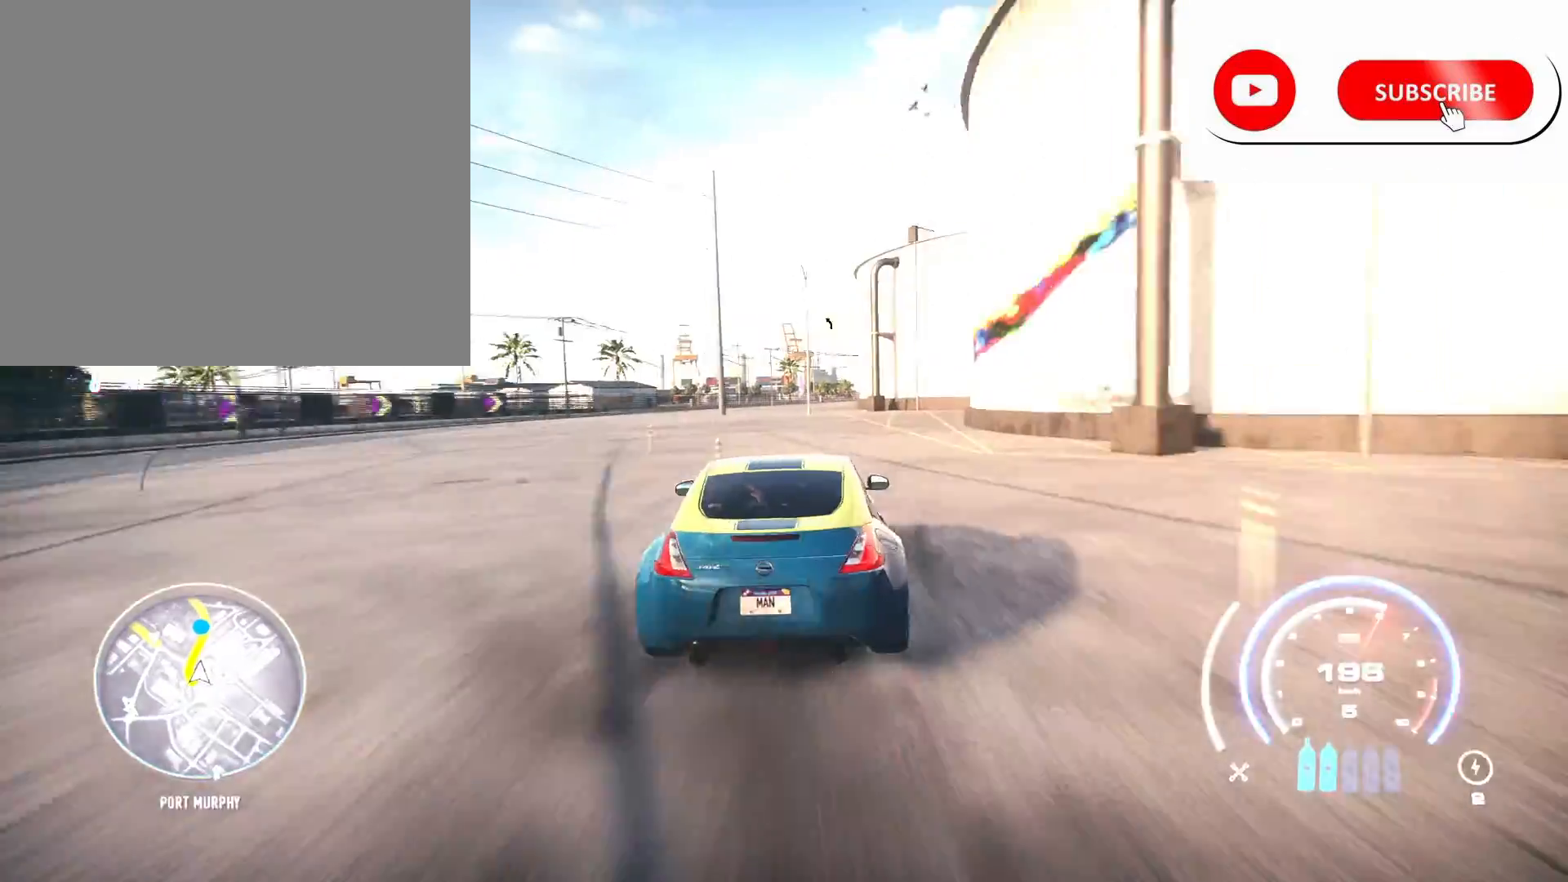
{"buttons": ["R2"], "left_stick": "center", "right_stick": "center", "events": [[42, "left_stick", "right"], [292, "left_stick", "center"]]}
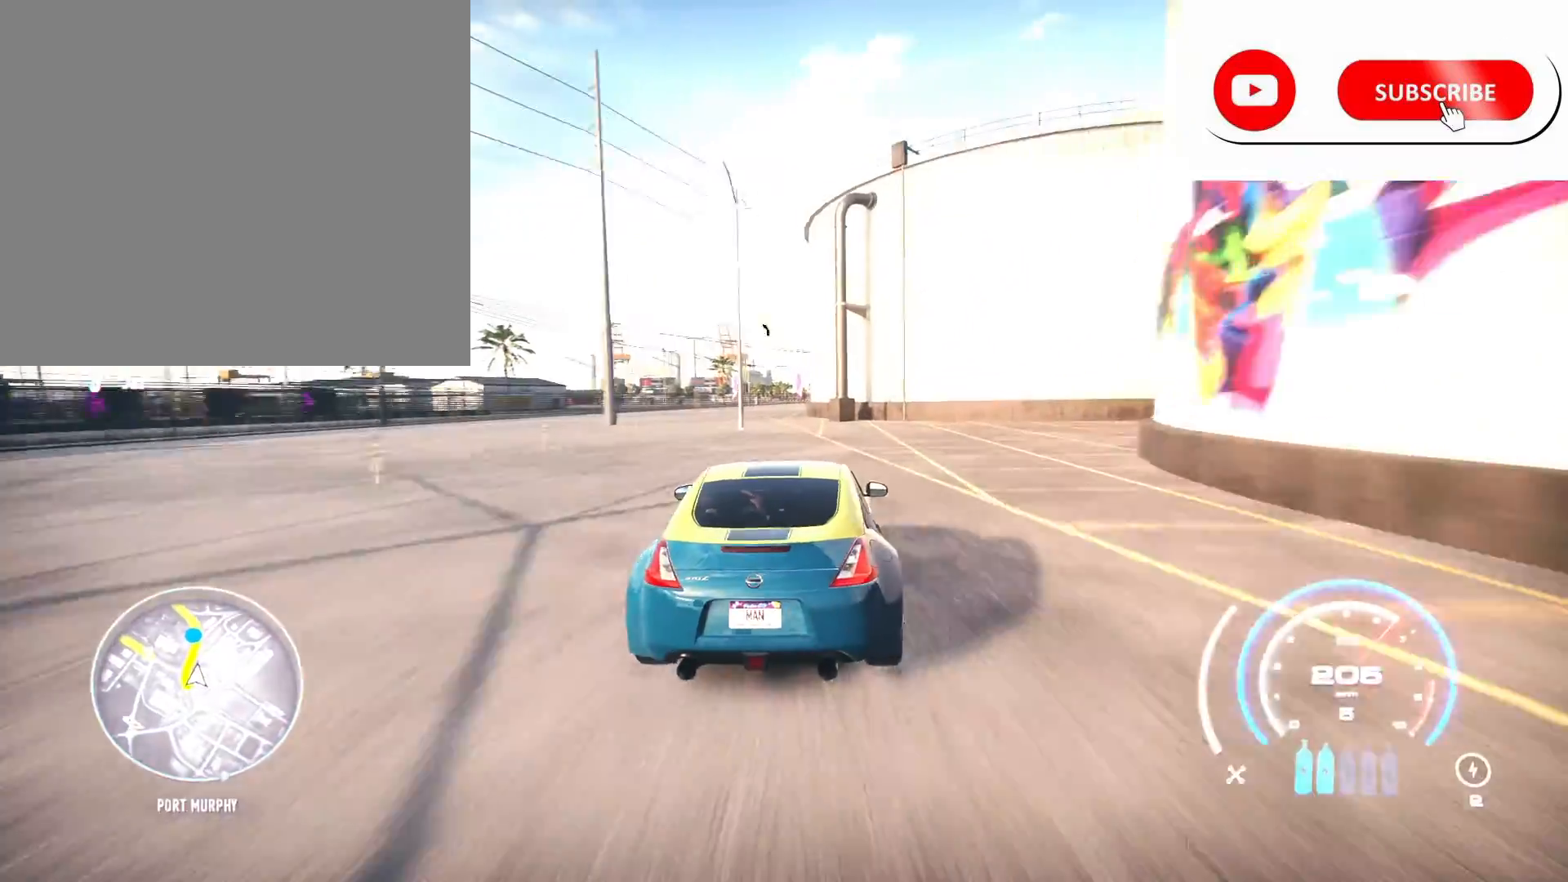
{"buttons": ["R2"], "left_stick": "center", "right_stick": "center", "events": [[167, "left_stick", "left"], [334, "left_stick", "center"]]}
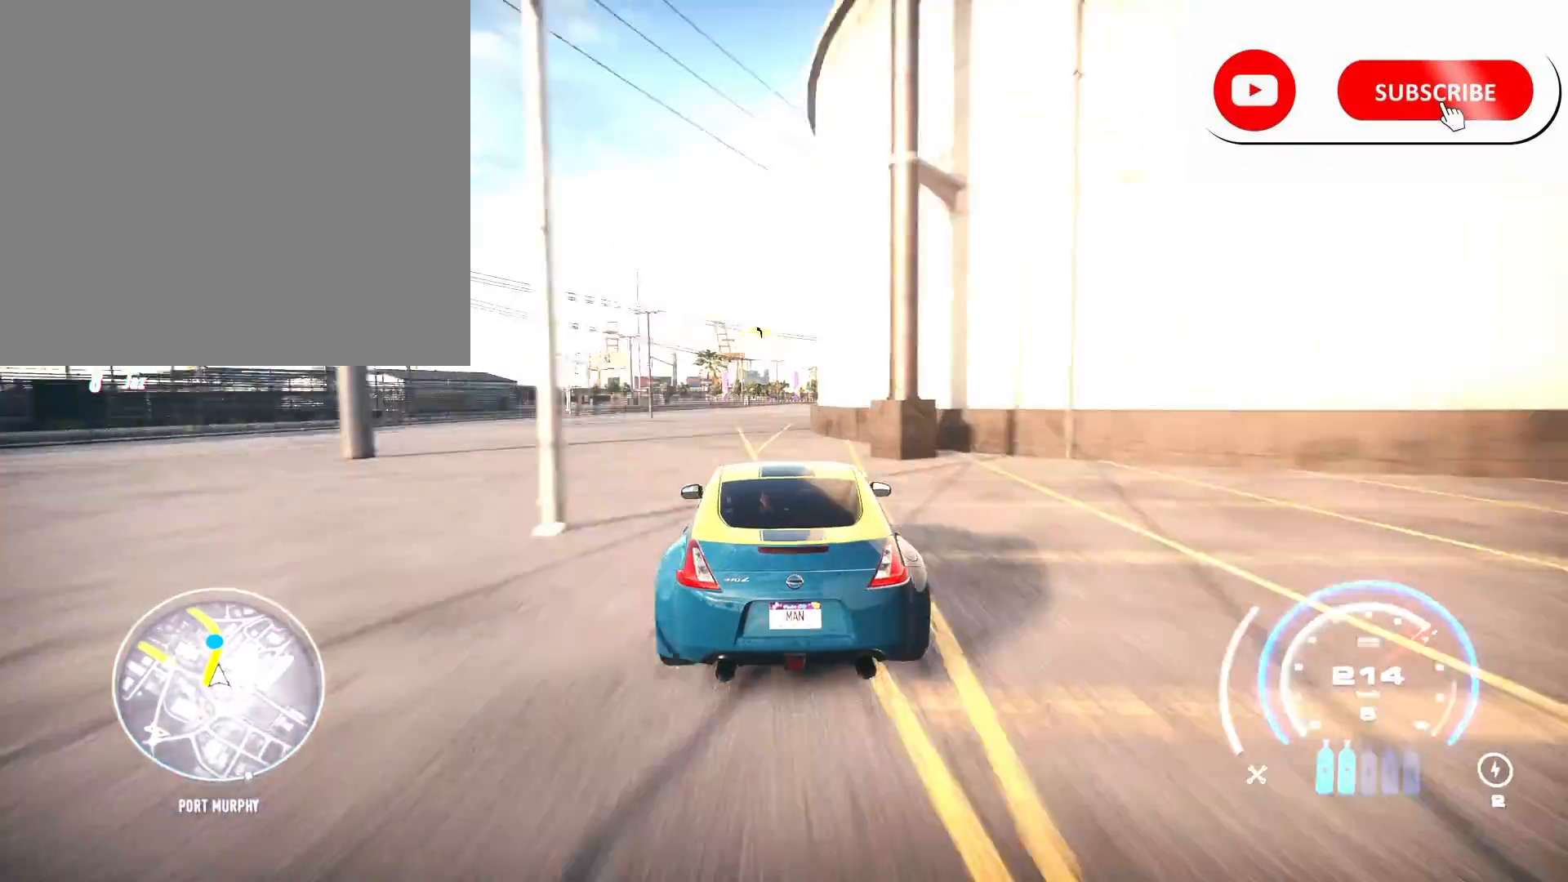
{"buttons": ["R2"], "left_stick": "center", "right_stick": "center", "events": [[125, "left_stick", "right"], [250, "left_stick", "center"]]}
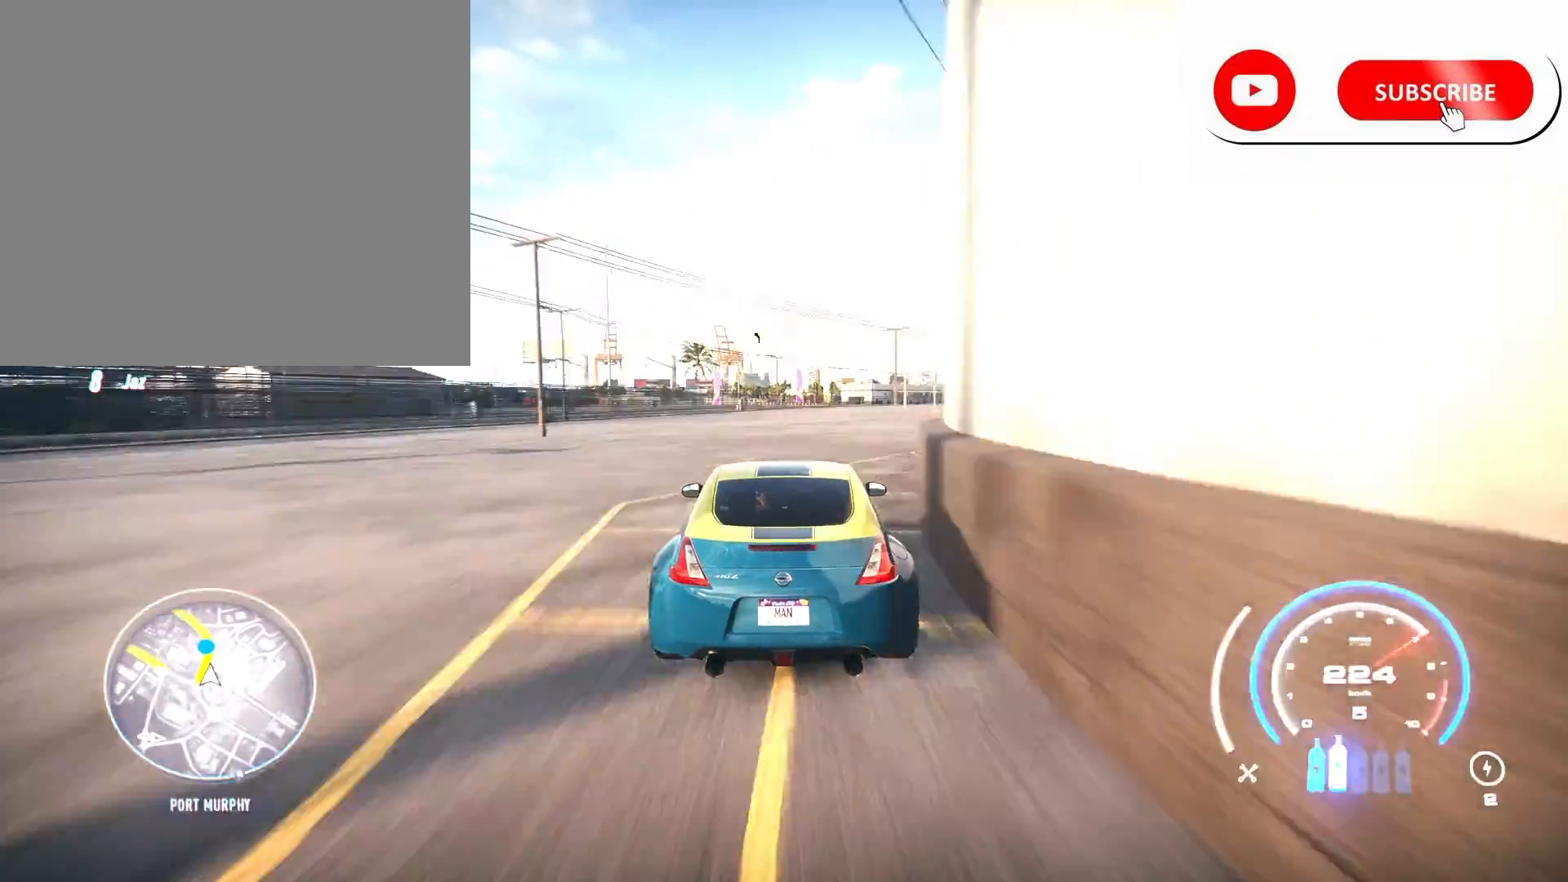
{"buttons": ["R2"], "left_stick": "left", "right_stick": "center", "events": [[376, "left_stick", "left"]]}
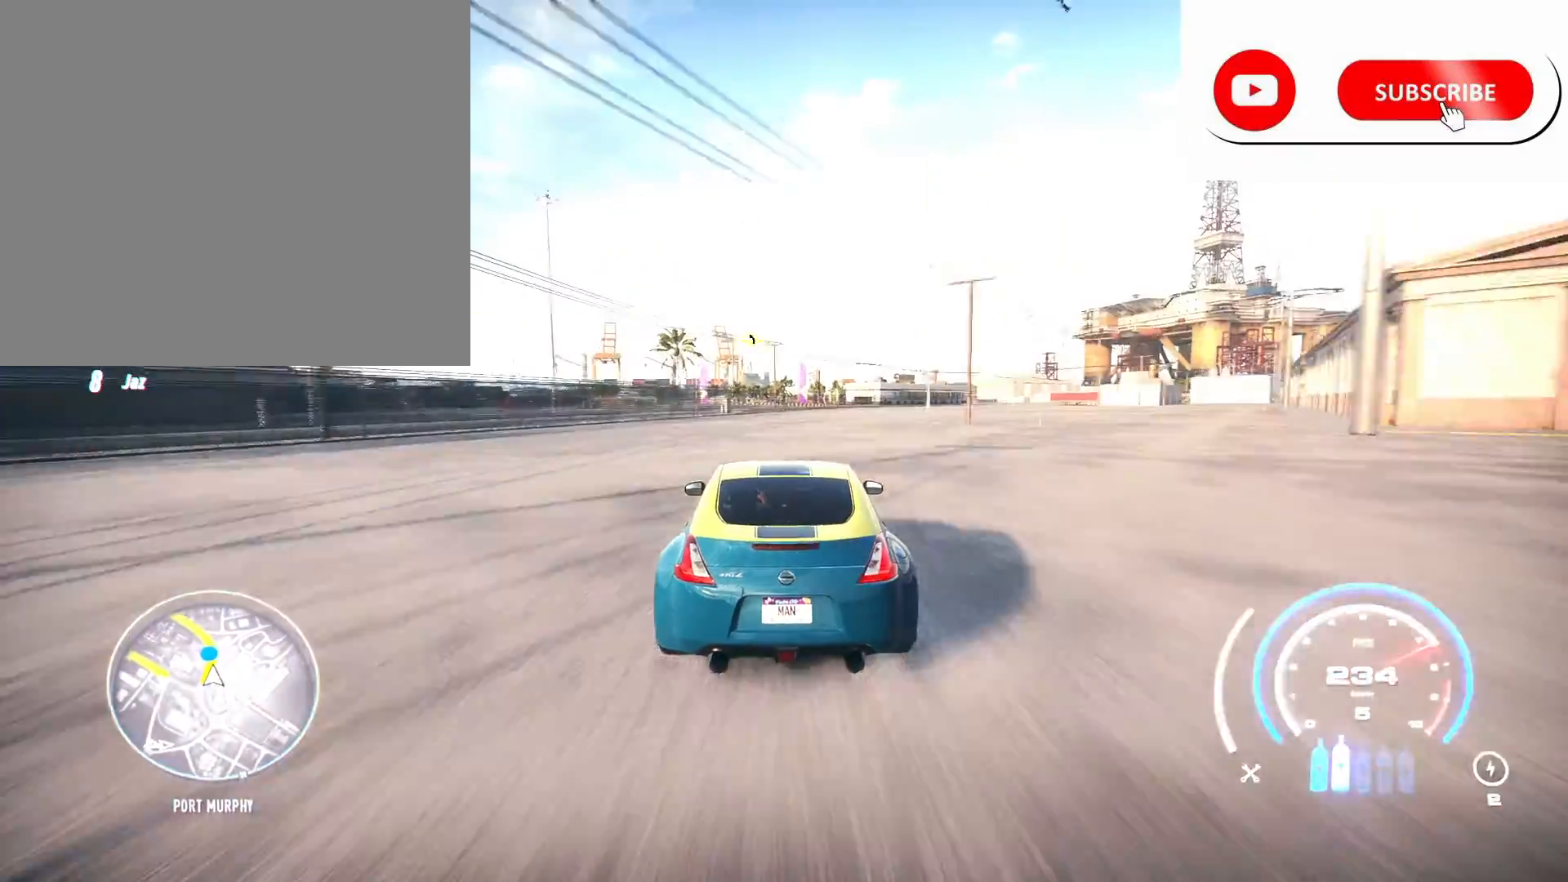
{"buttons": ["R2"], "left_stick": "left", "right_stick": "center", "events": []}